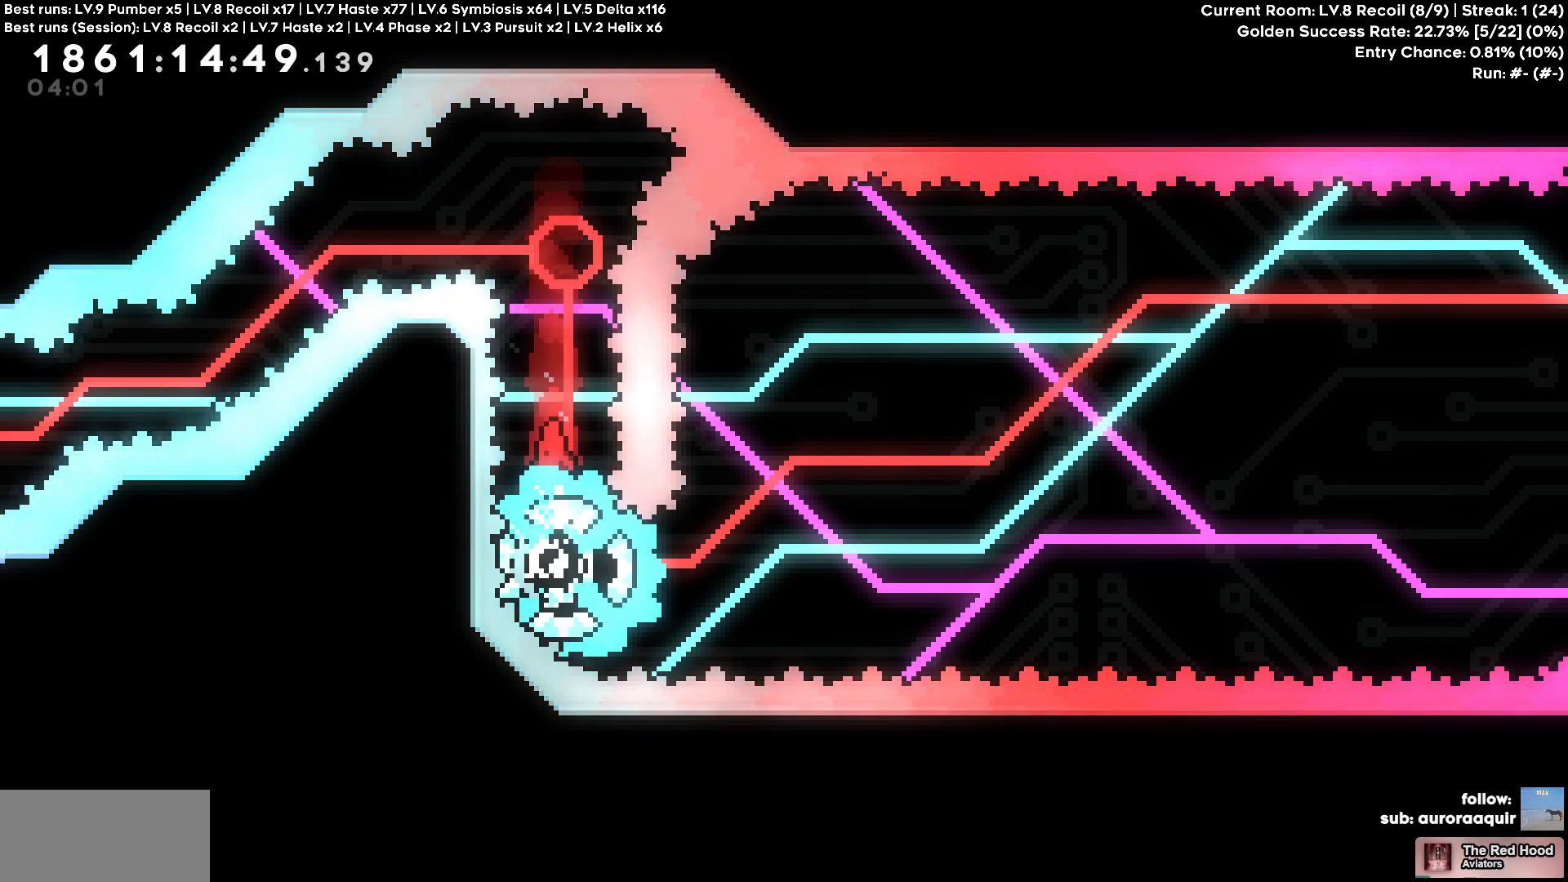
Gameplay with keyboard and mouse; each line is a JSON object with the keys held at the frame after it. "events" lists presses ("down") and releases ("up") of "a", "d", "s" and "w" between this image and that frame as [ms after this image, input, new state], when the widget could be followed in between. No other keys are recorded. Mouse buttons are not recorded. Not read: mouse_move.
{"keys": [], "events": [[383, "d", "down"], [433, "d", "up"]]}
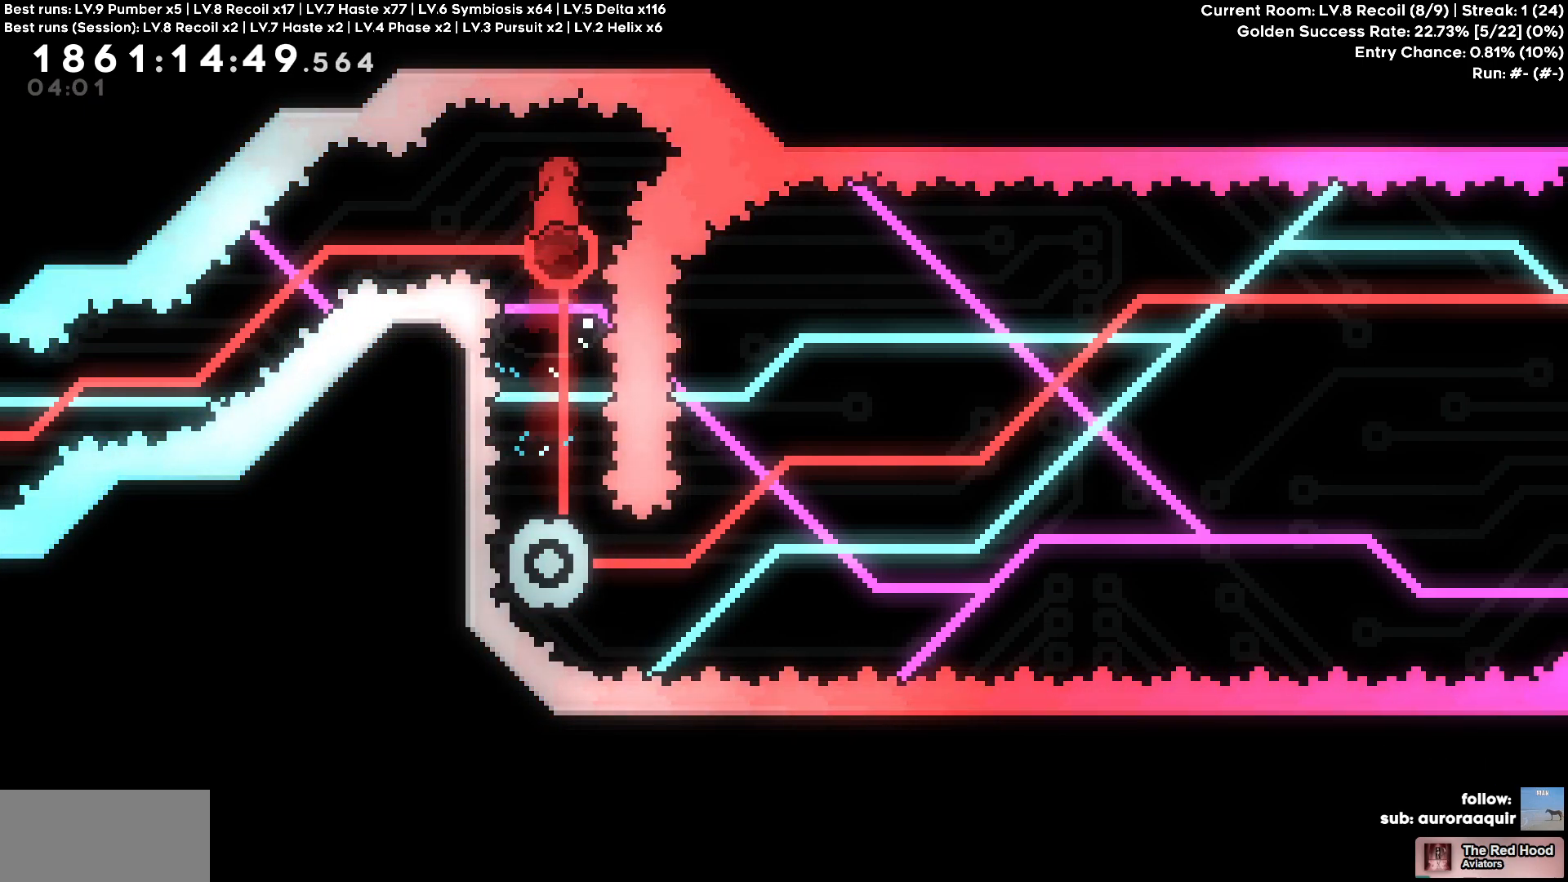
{"keys": ["w"], "events": [[300, "w", "down"]]}
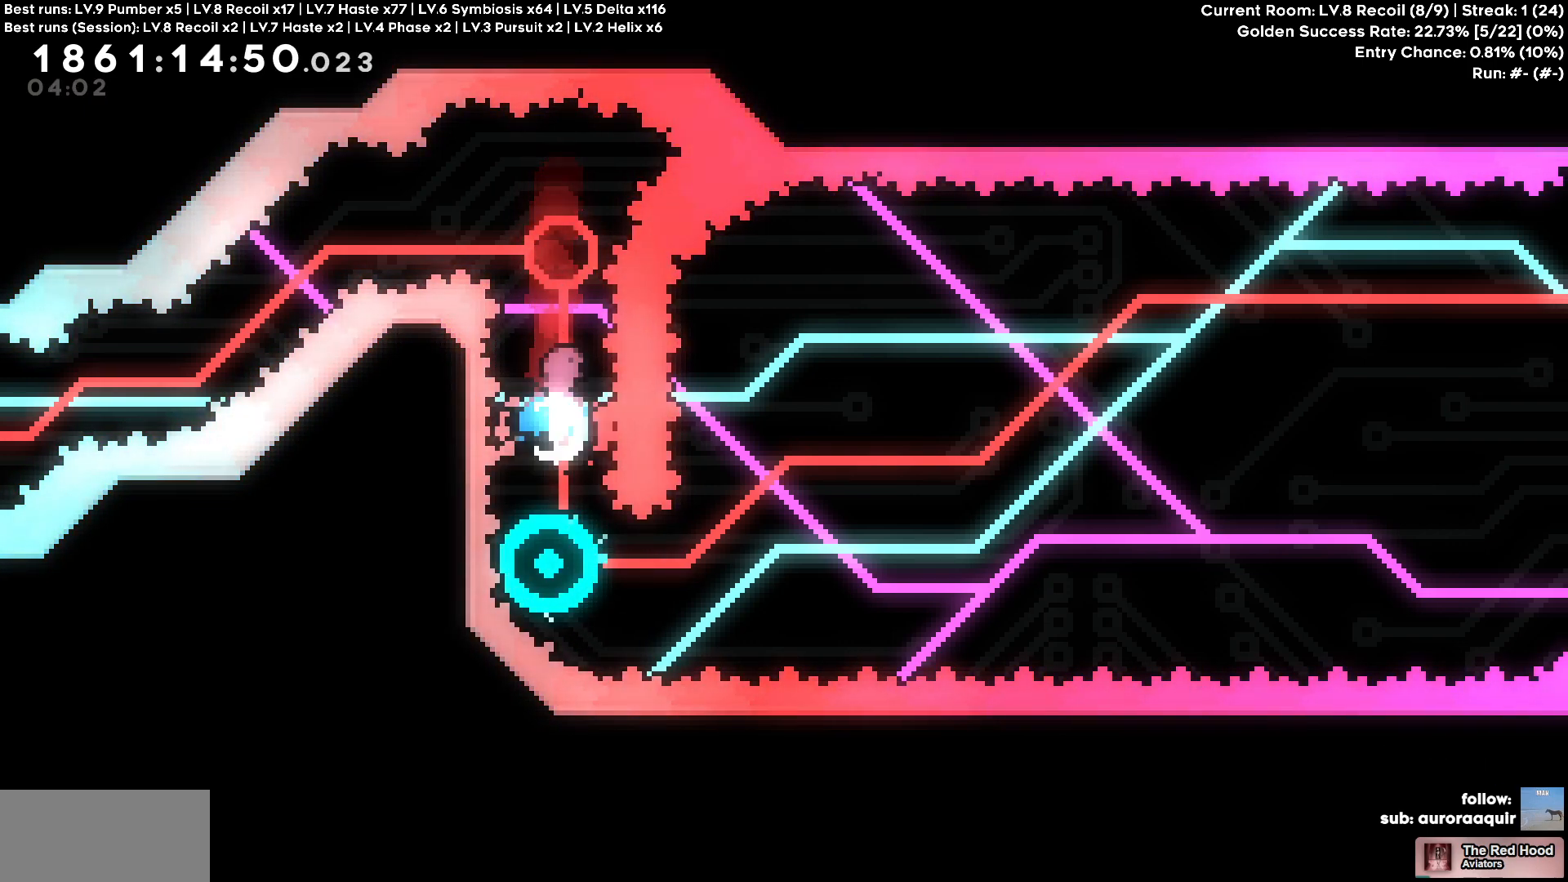
{"keys": [], "events": [[183, "w", "up"]]}
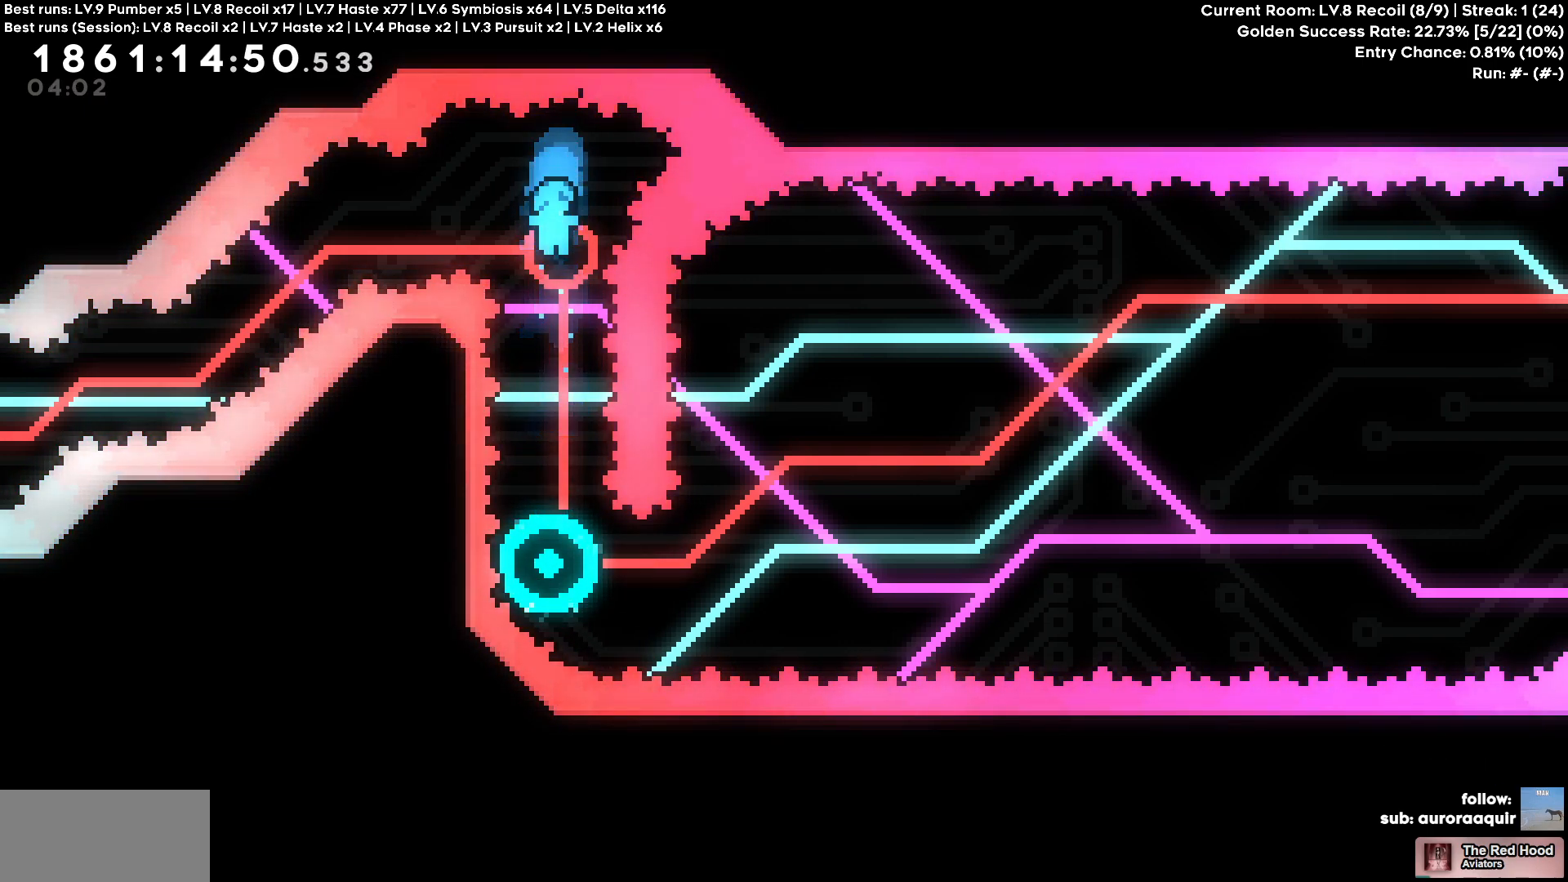
{"keys": [], "events": []}
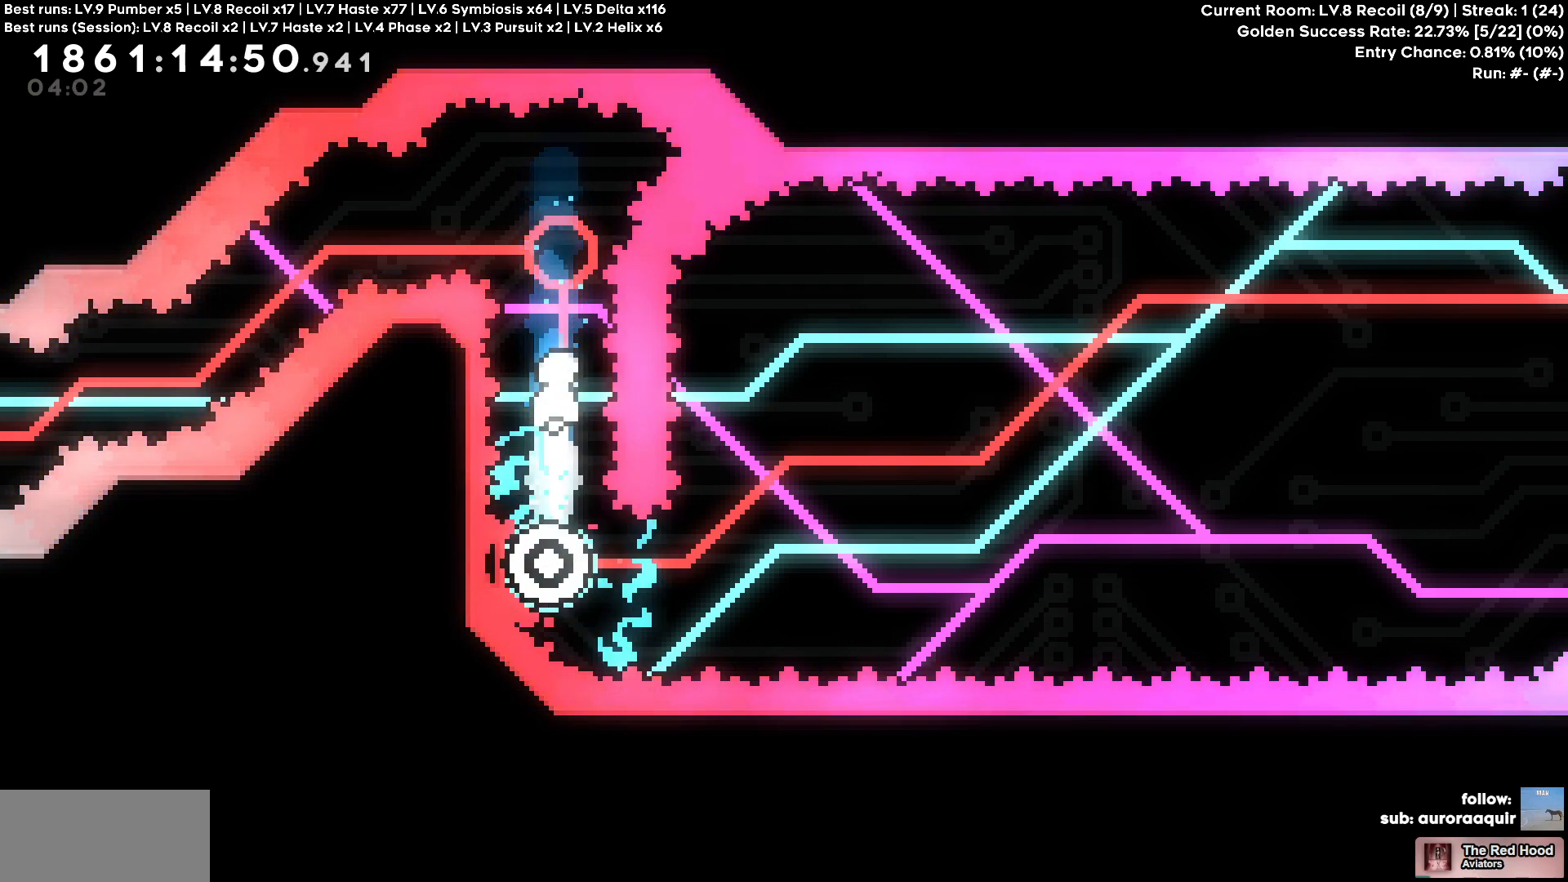
{"keys": ["a"], "events": [[483, "a", "down"]]}
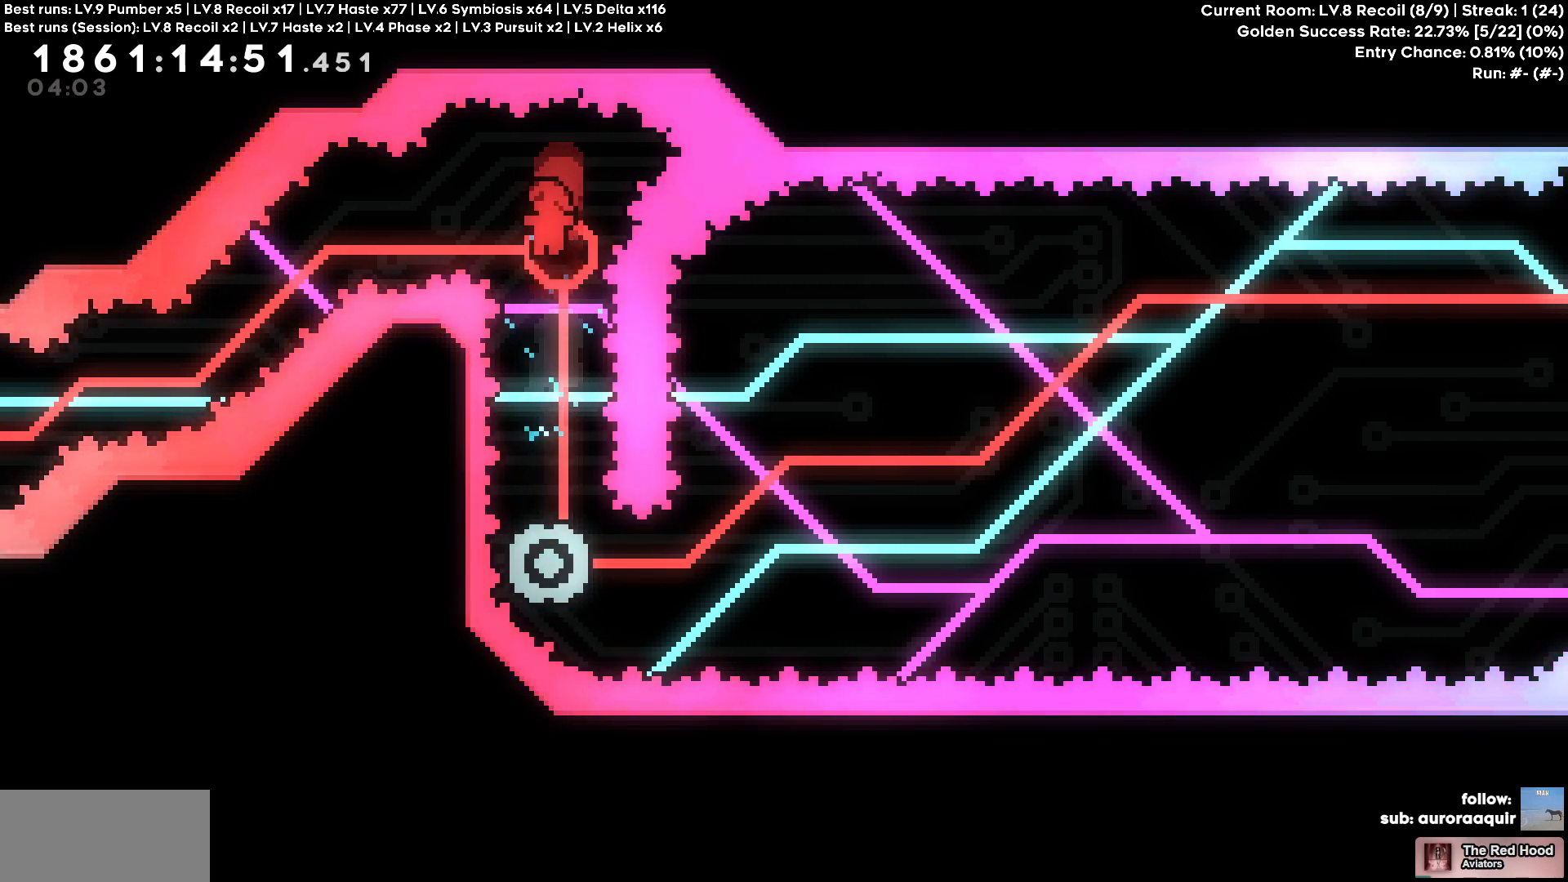
{"keys": ["w"], "events": [[33, "a", "up"], [233, "w", "down"]]}
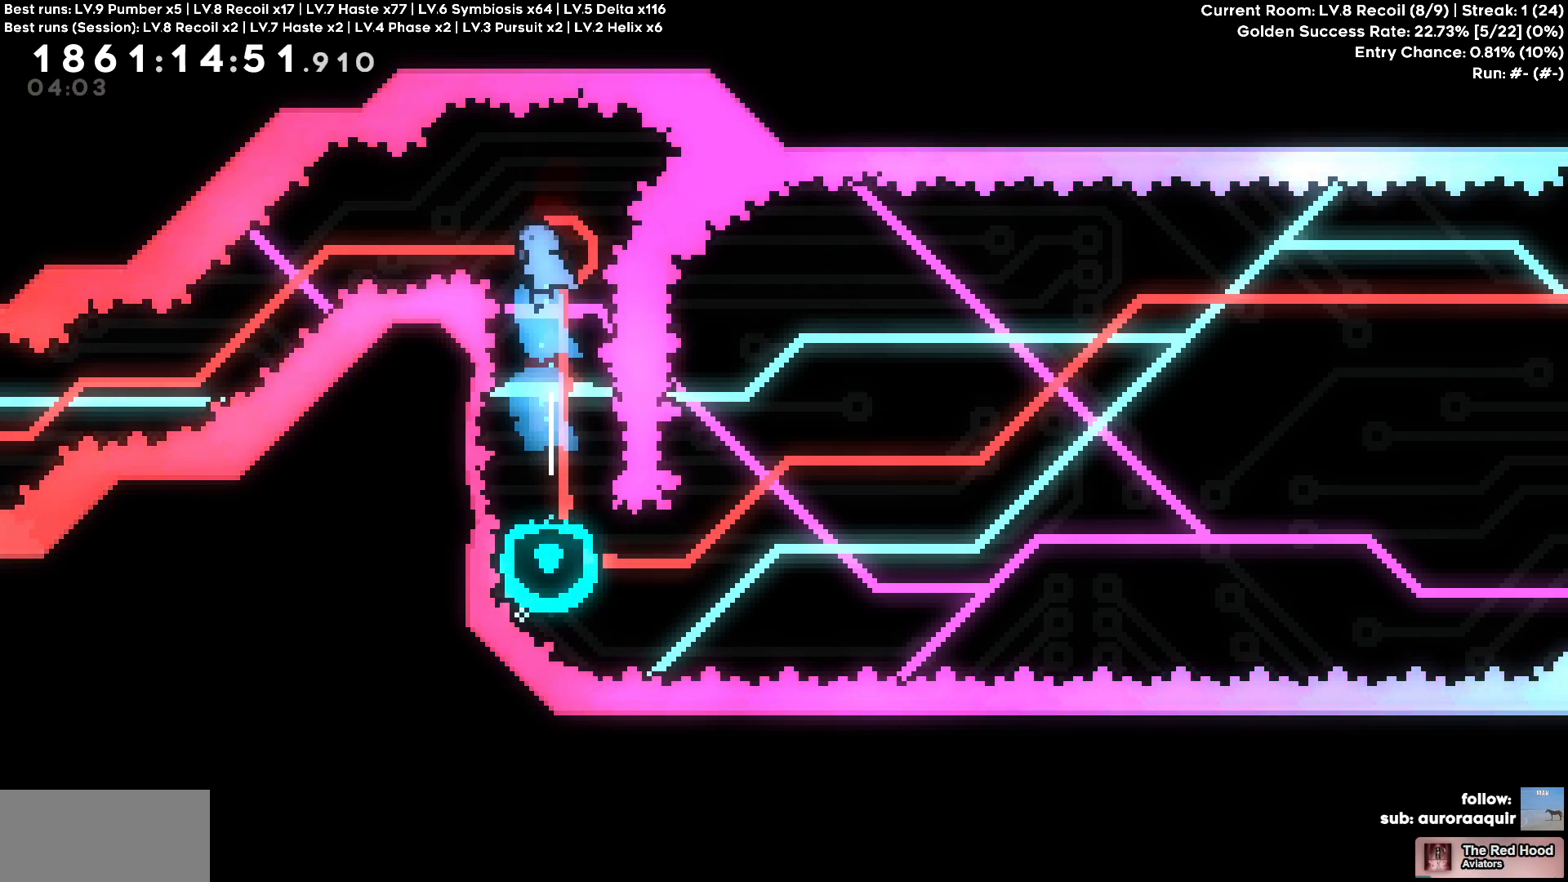
{"keys": [], "events": [[100, "w", "up"]]}
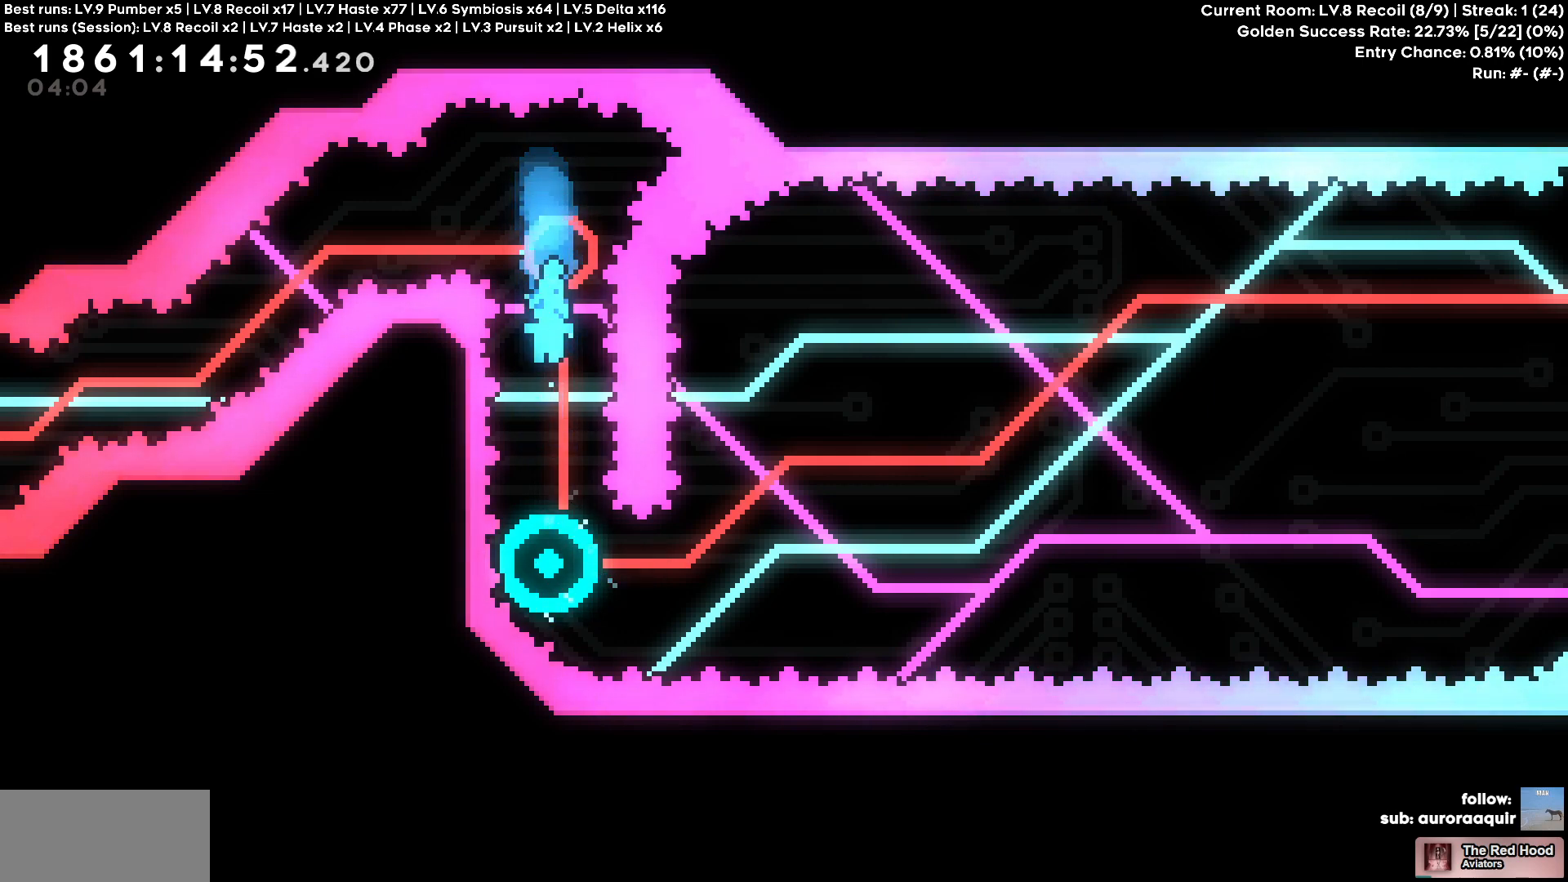
{"keys": [], "events": []}
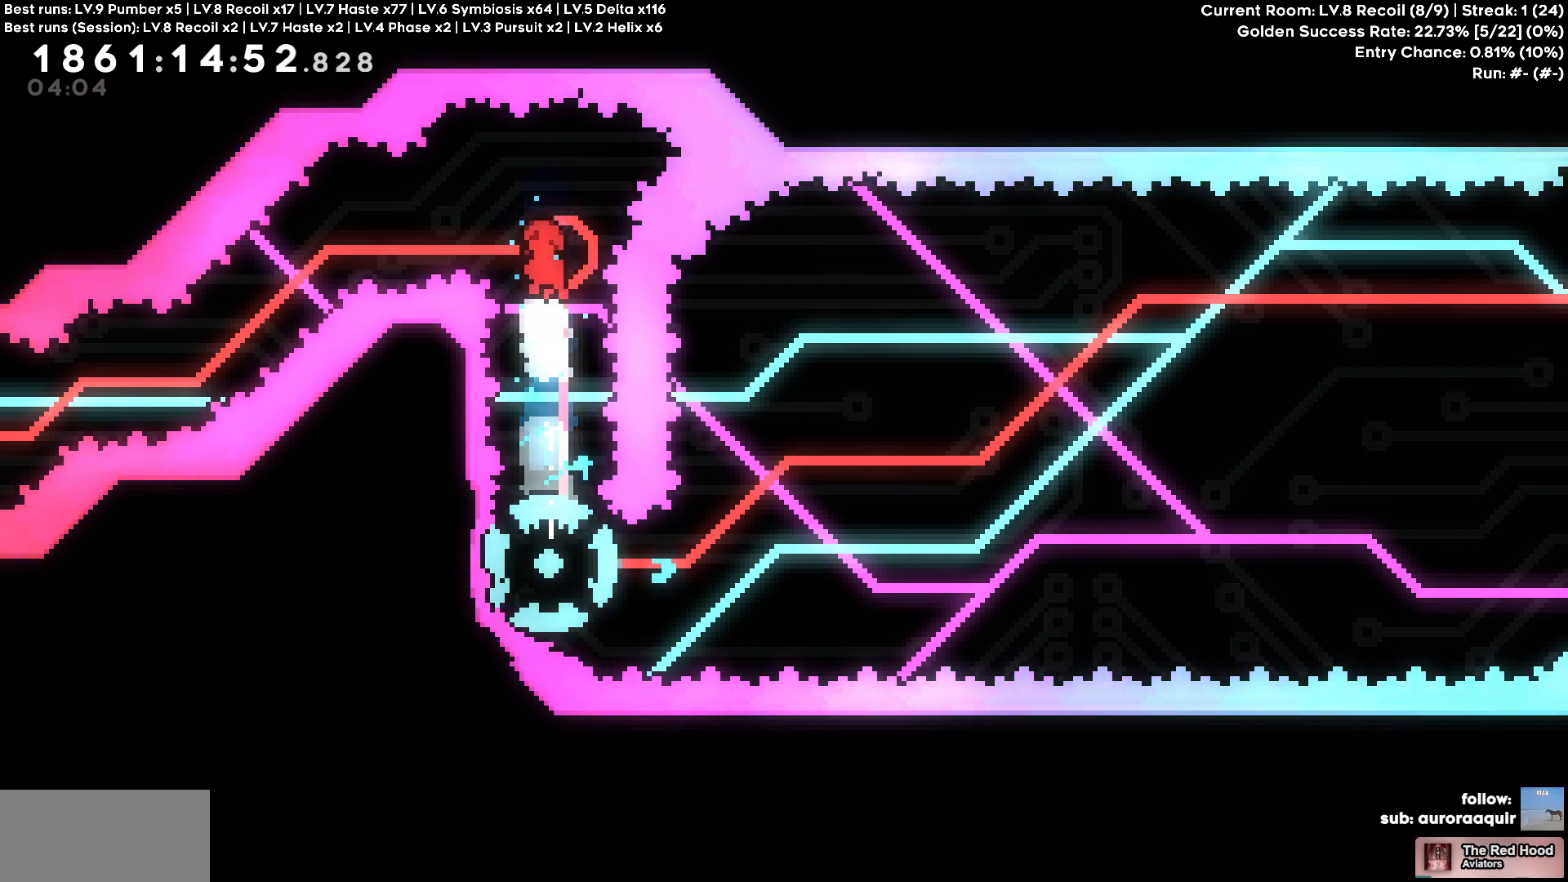
{"keys": ["d"], "events": [[183, "a", "down"], [217, "a", "up"], [500, "d", "down"]]}
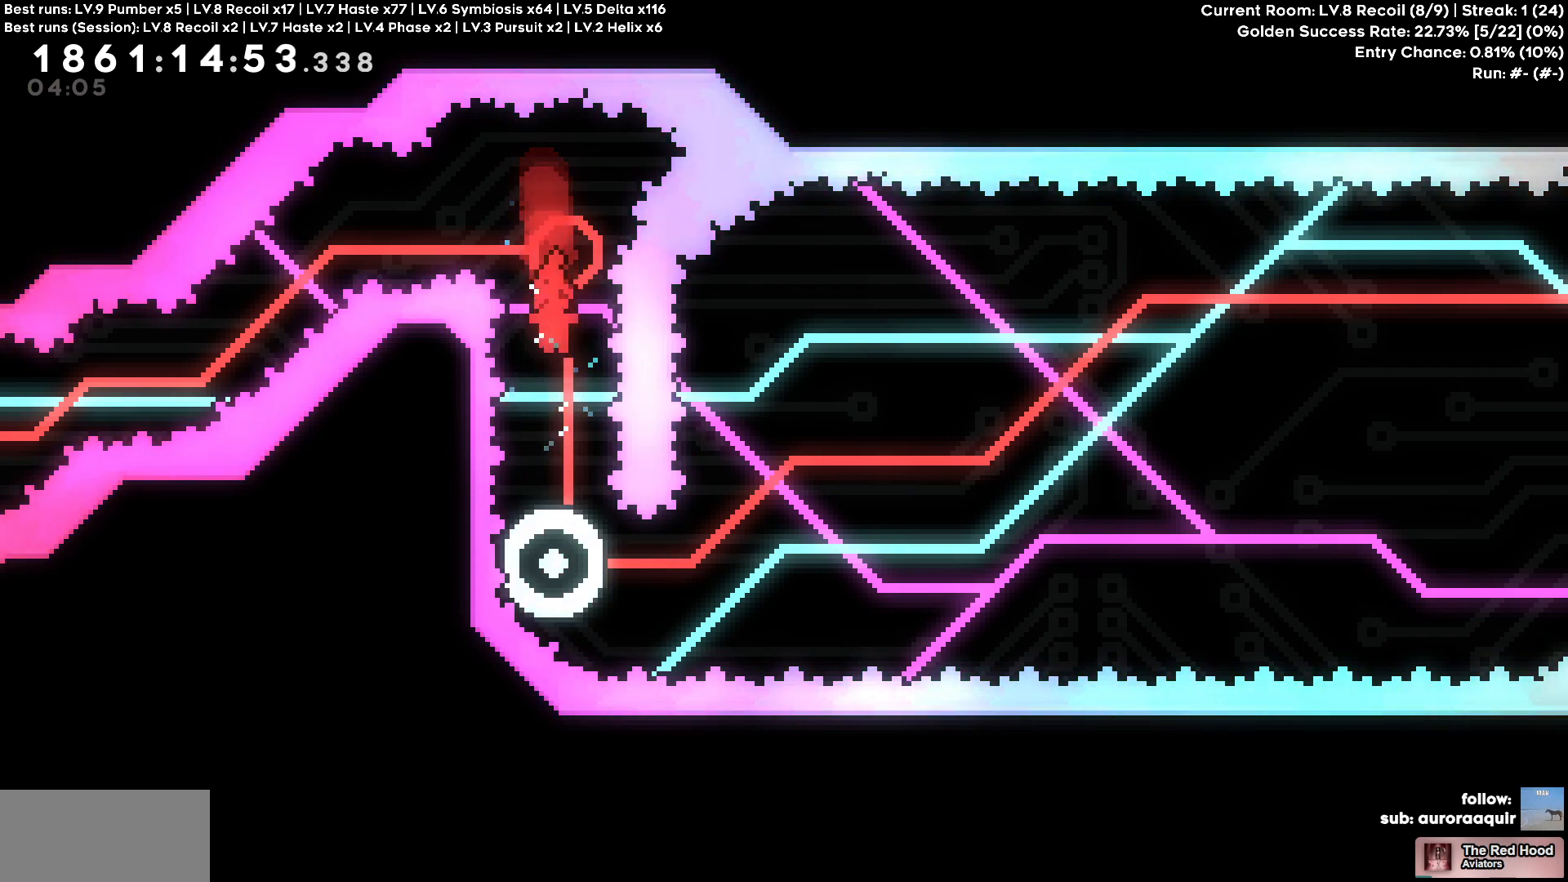
{"keys": [], "events": [[50, "d", "up"]]}
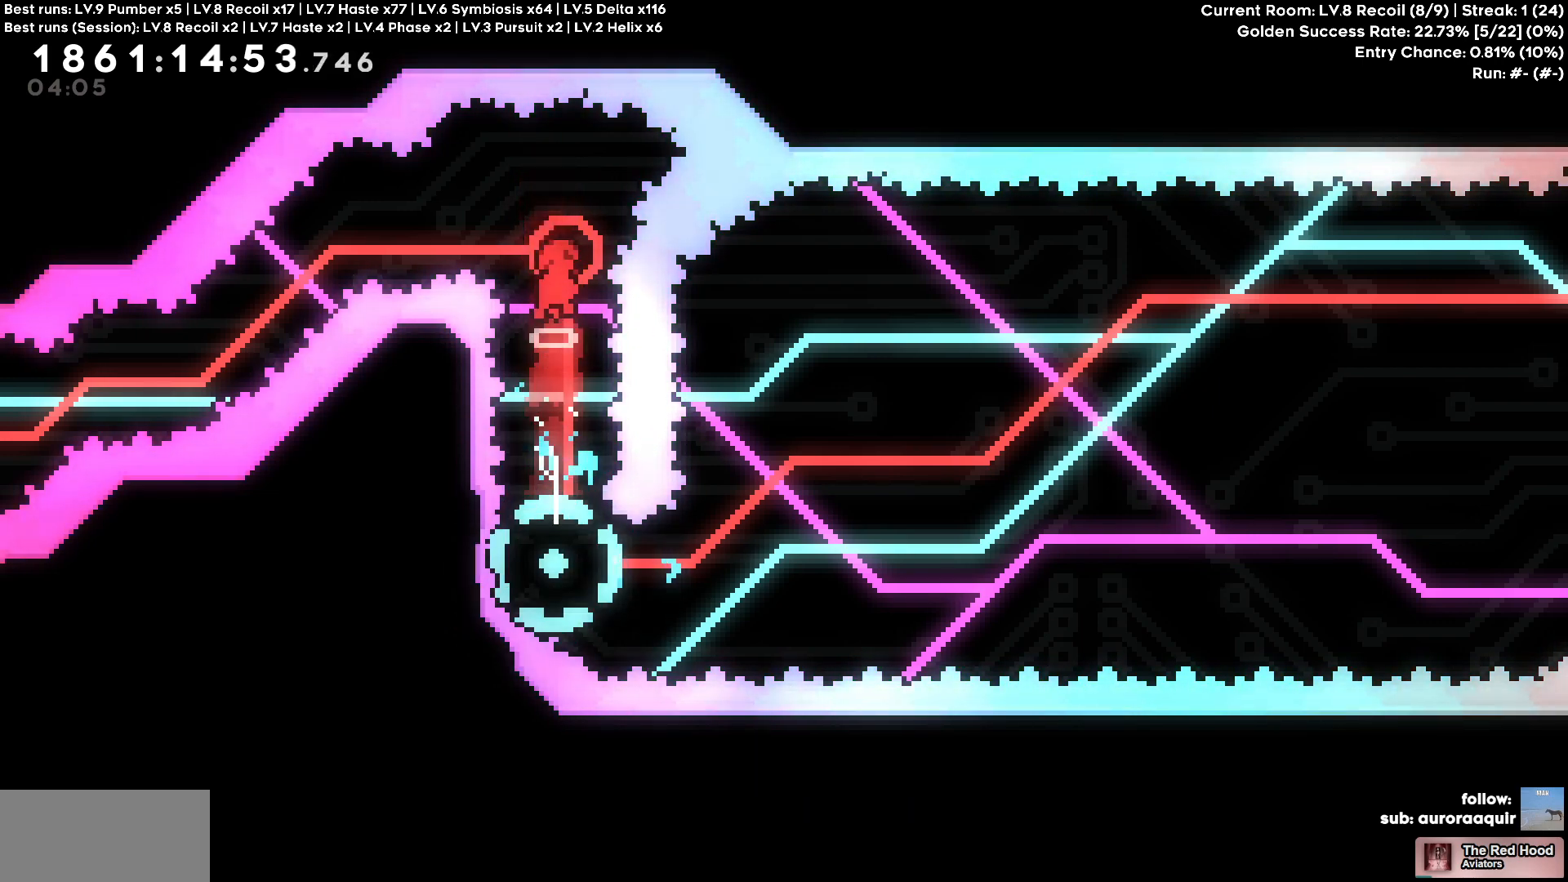
{"keys": [], "events": []}
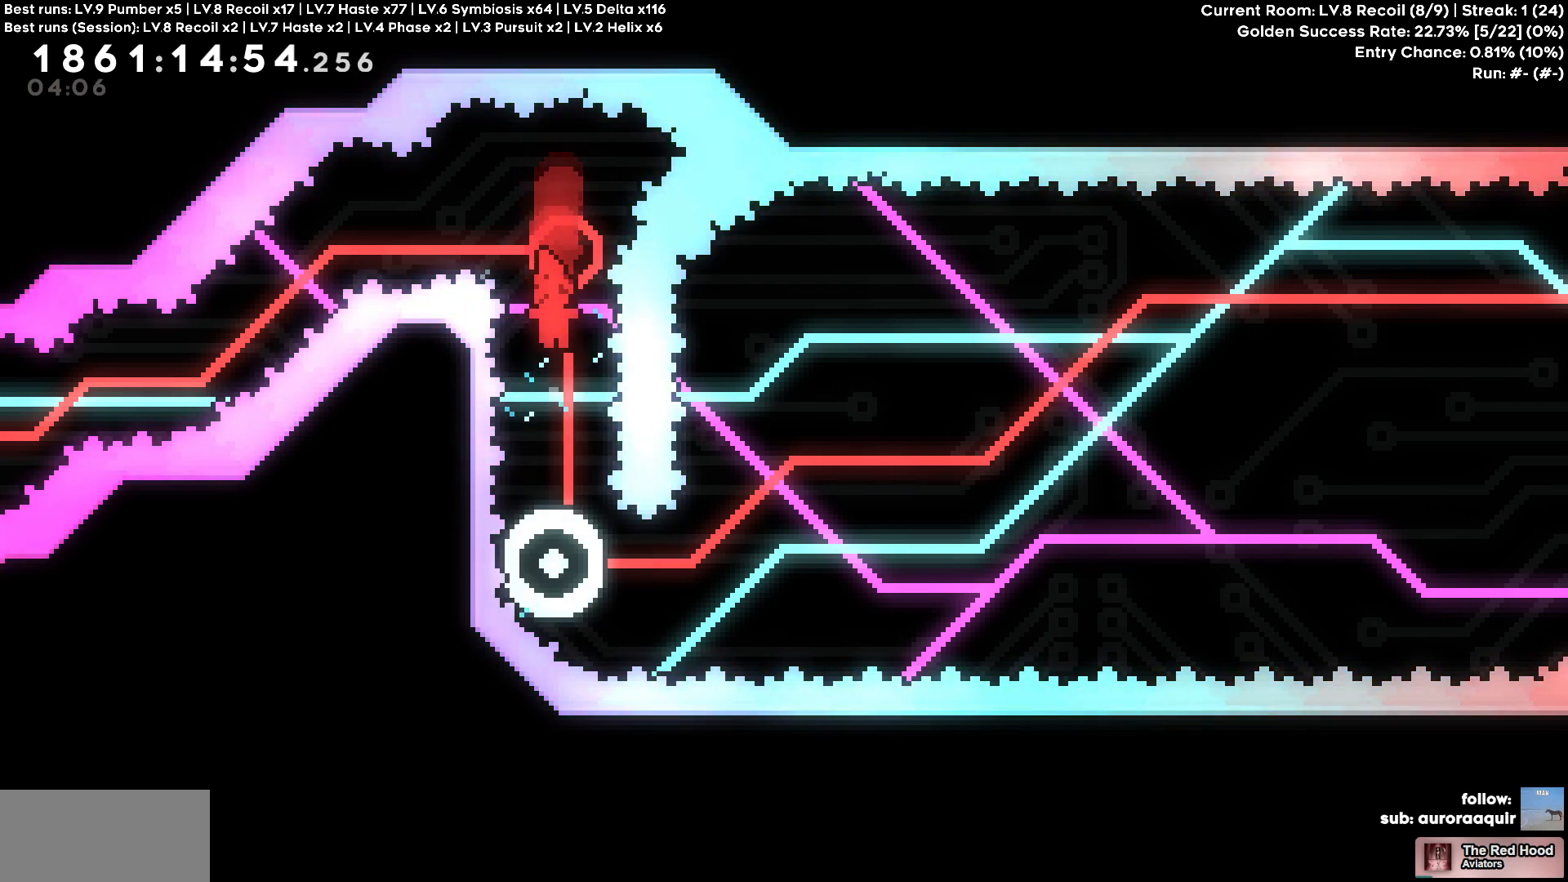
{"keys": [], "events": []}
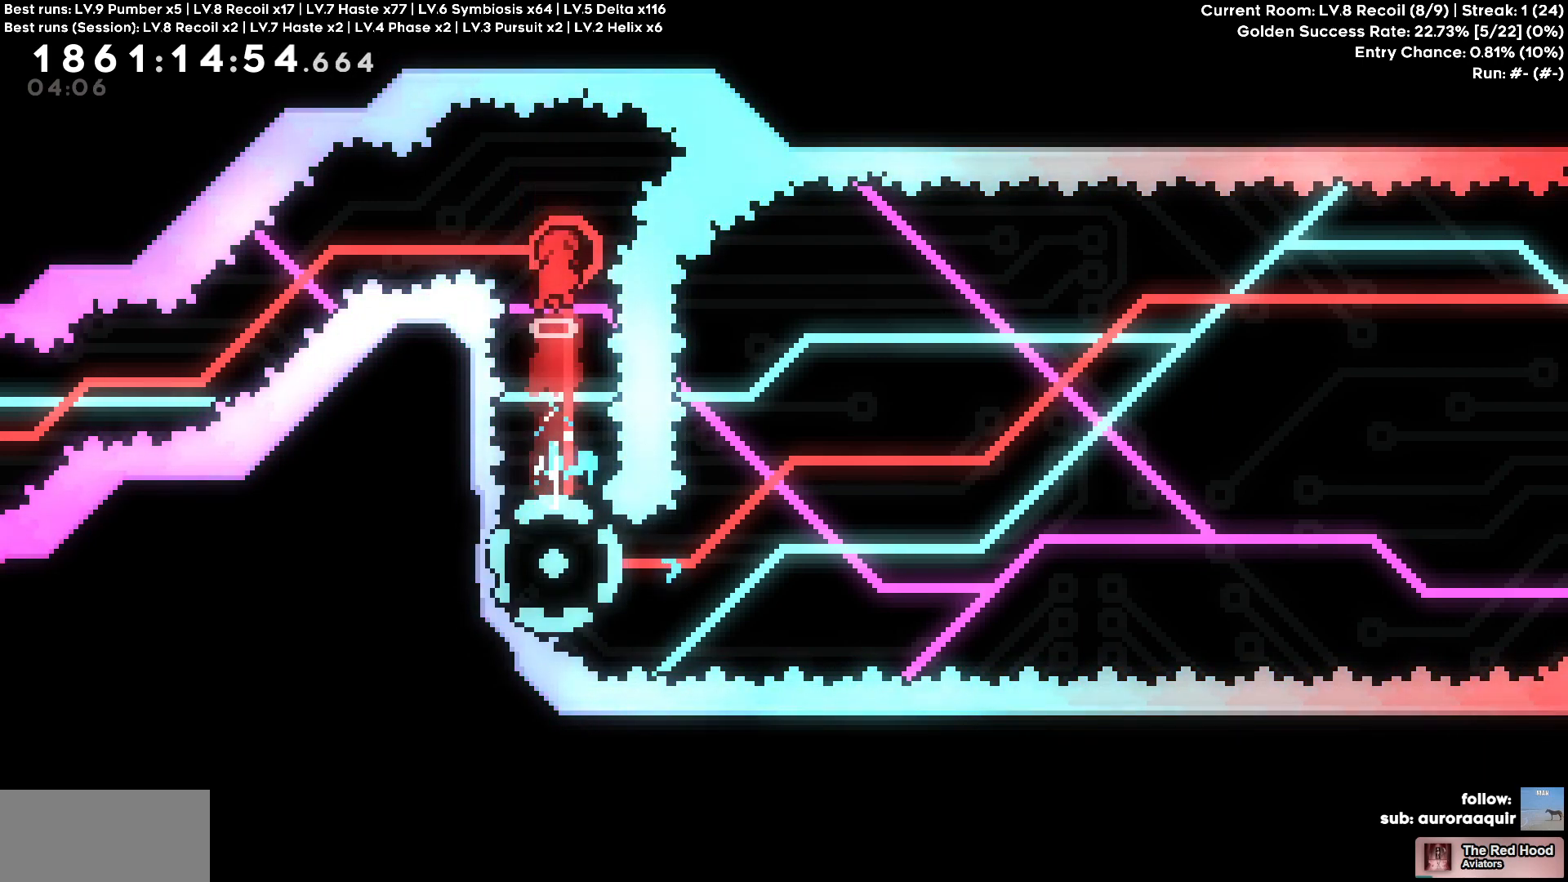
{"keys": [], "events": []}
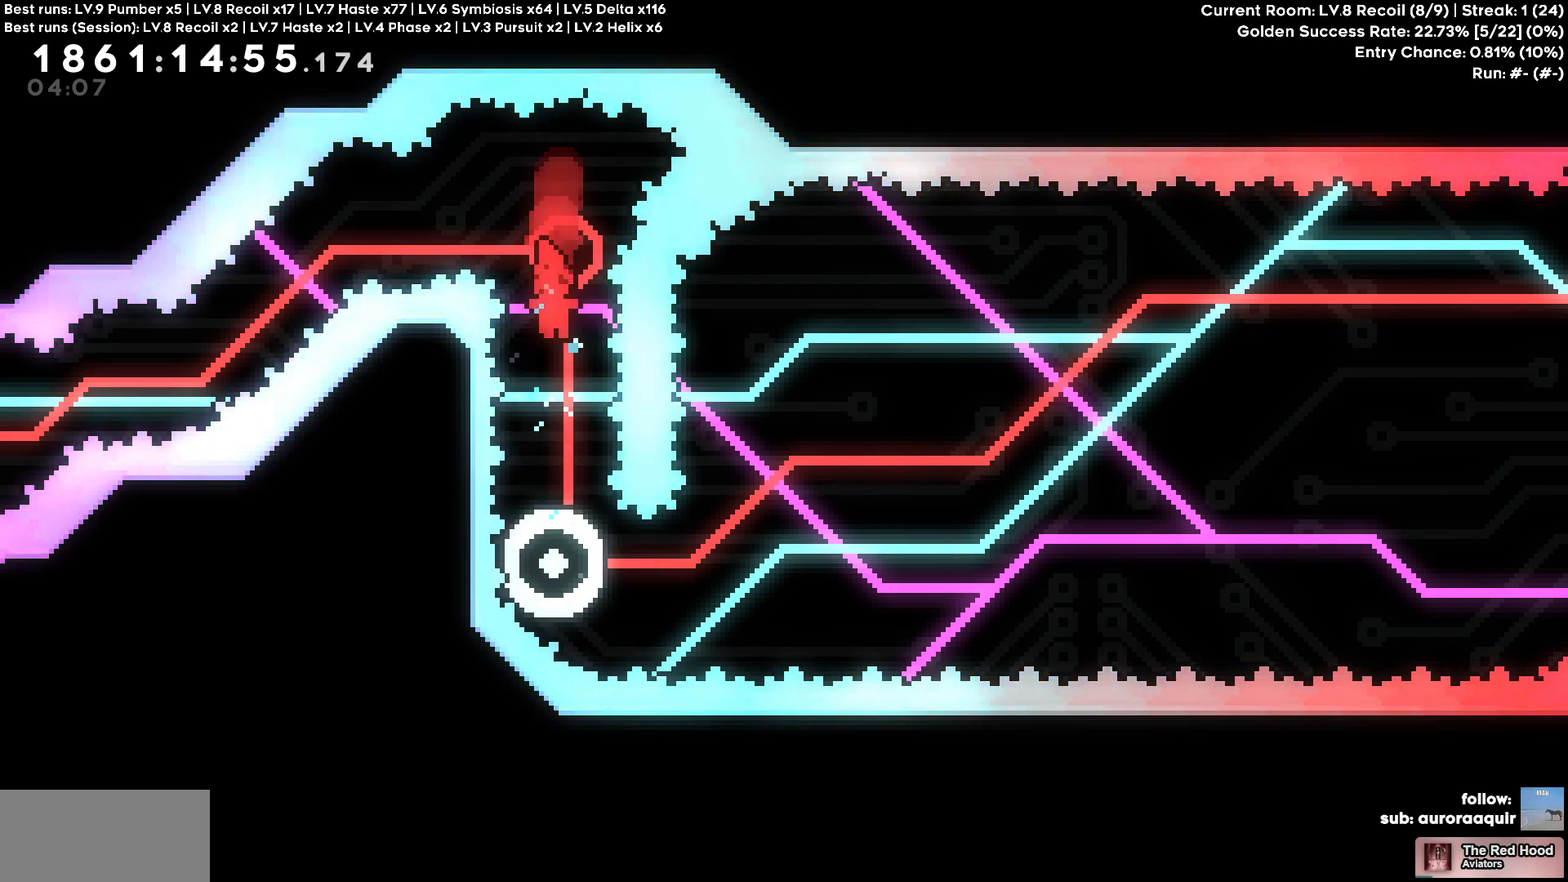
{"keys": [], "events": []}
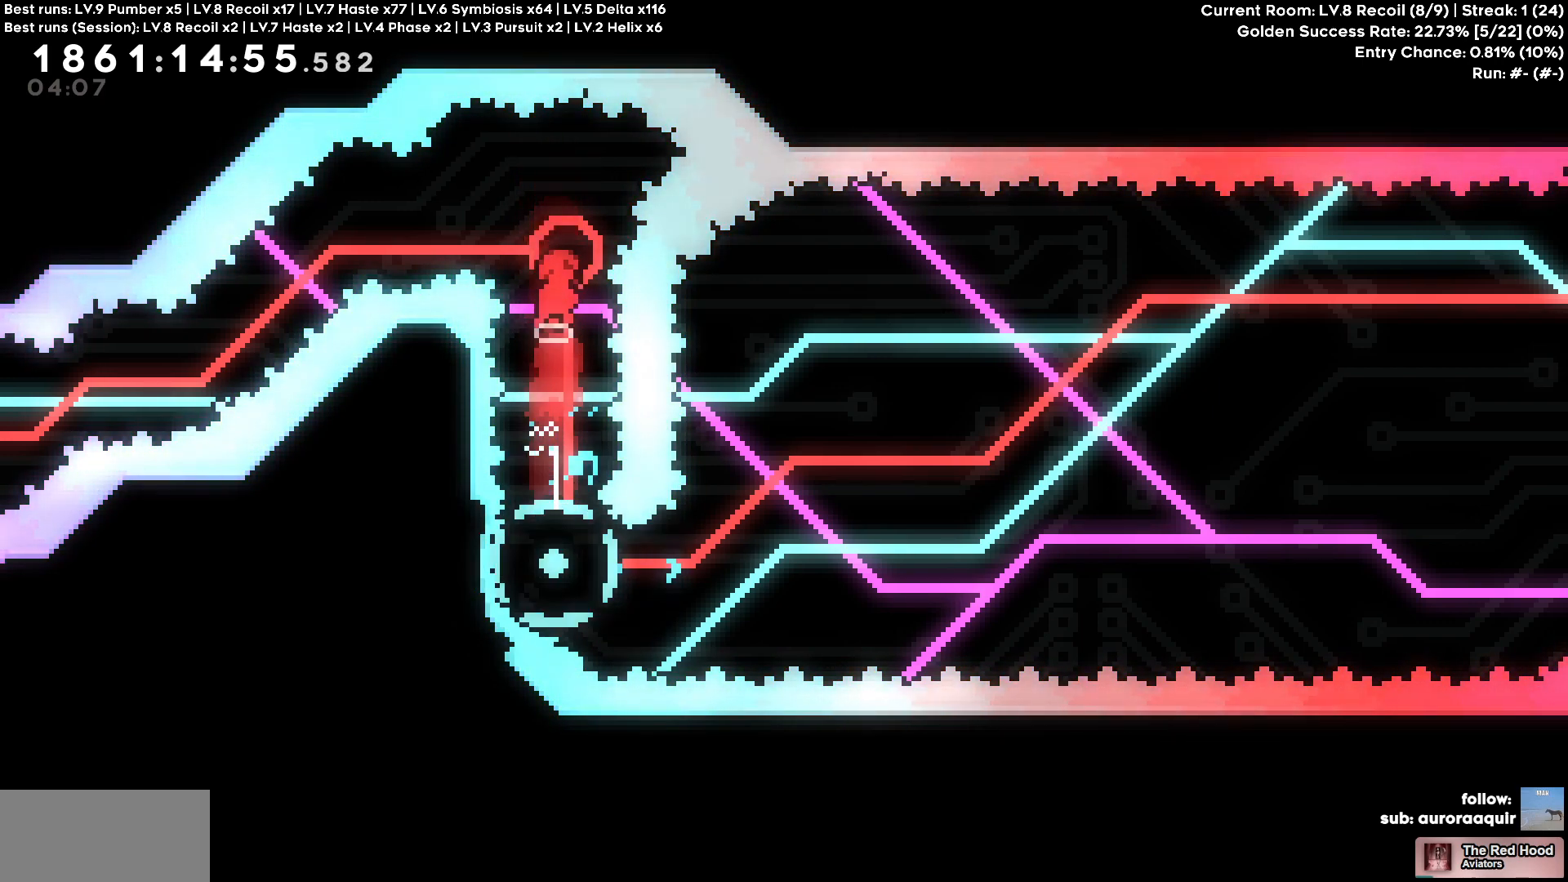
{"keys": [], "events": [[183, "d", "down"], [233, "d", "up"]]}
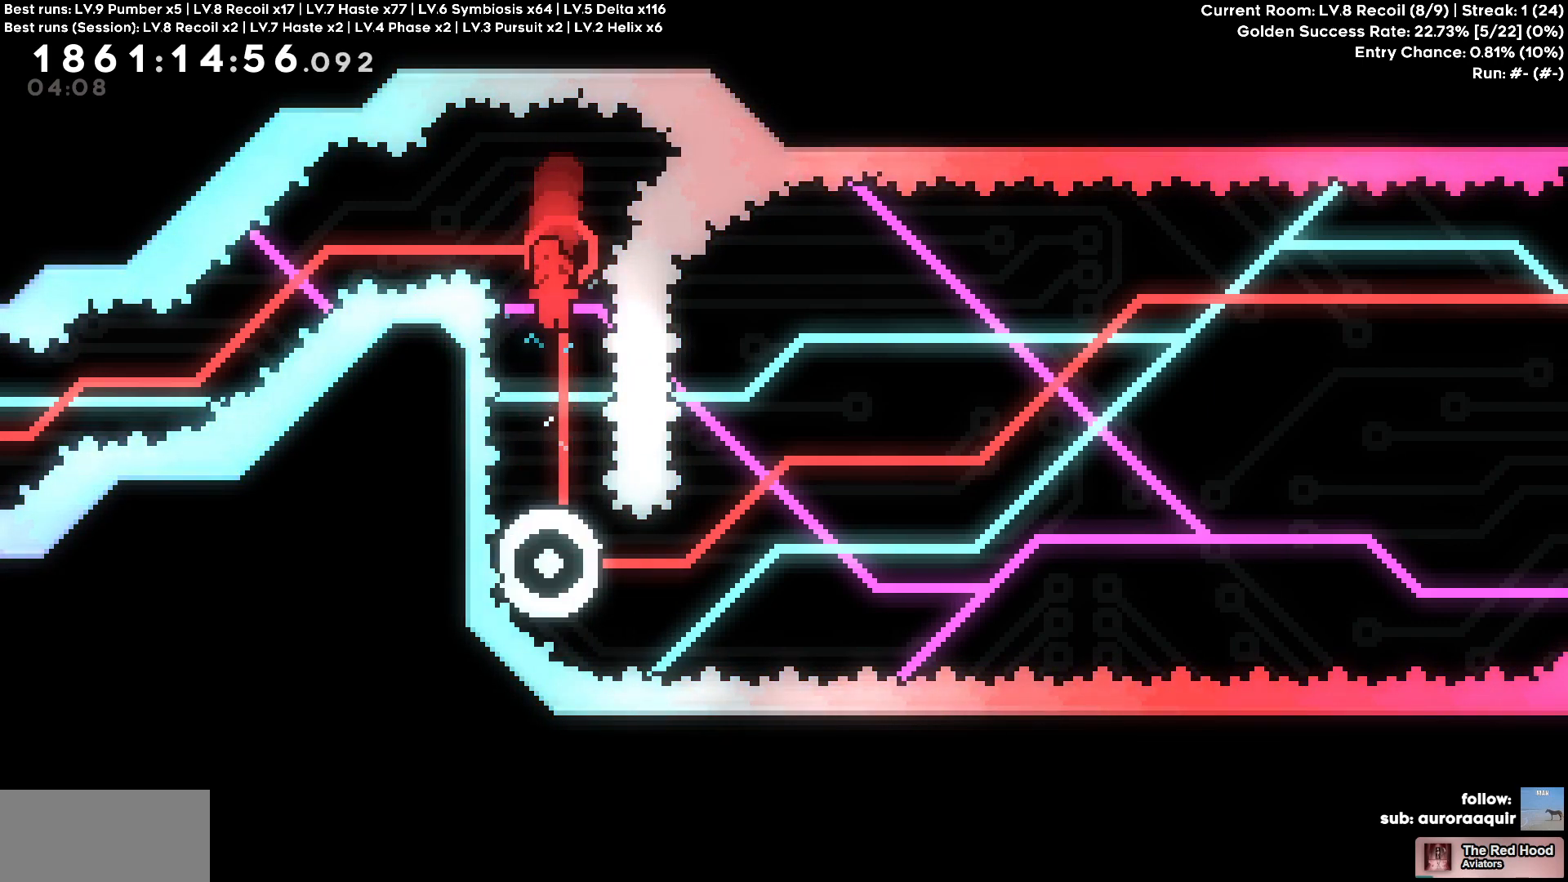
{"keys": [], "events": []}
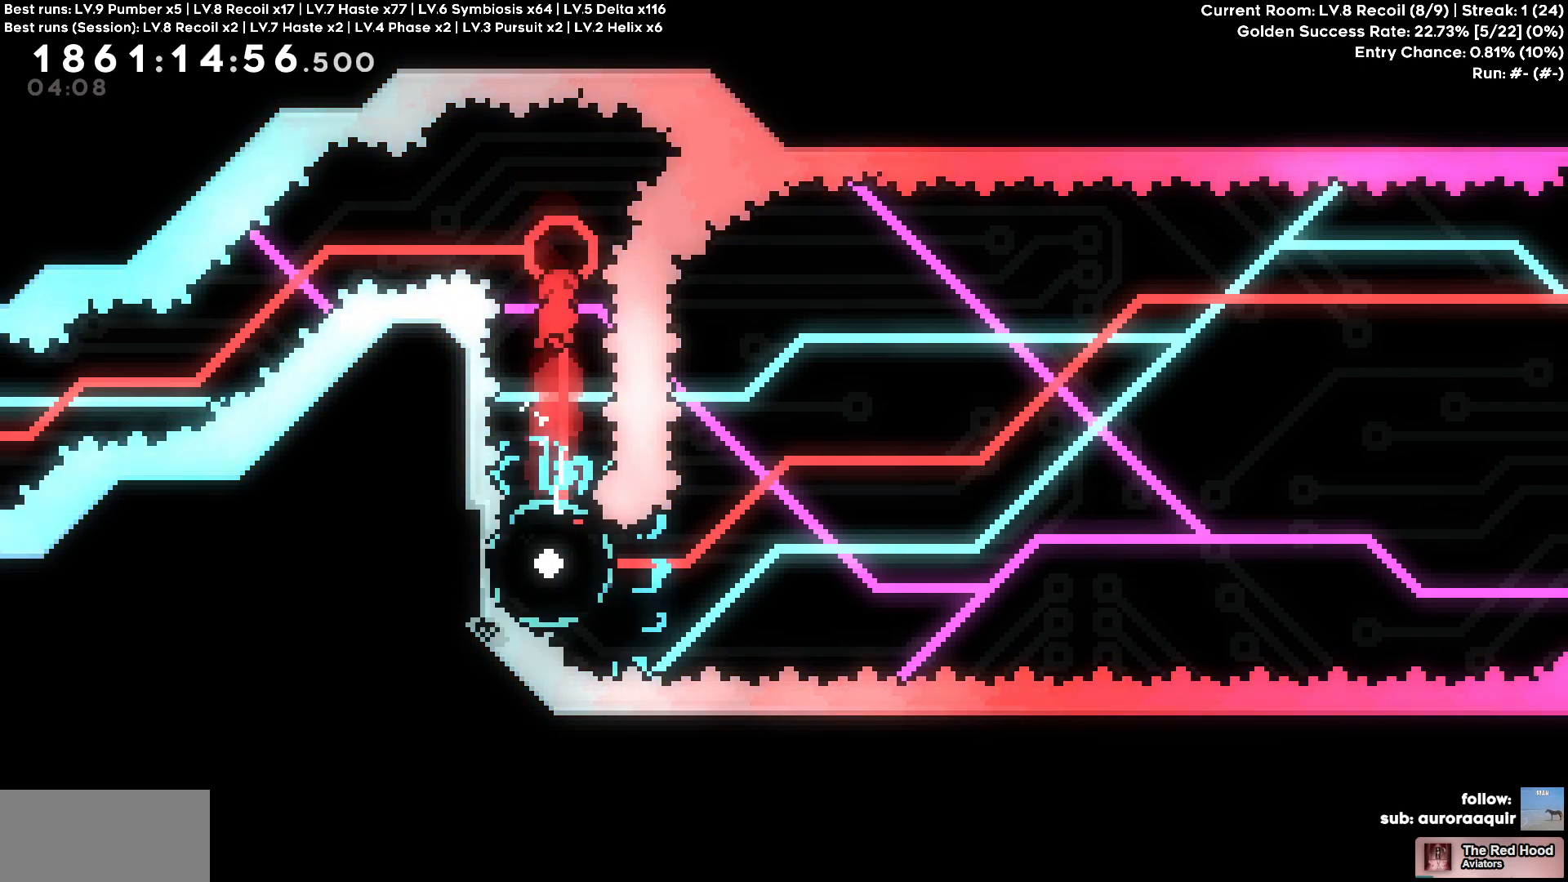
{"keys": [], "events": [[300, "a", "down"], [400, "a", "up"]]}
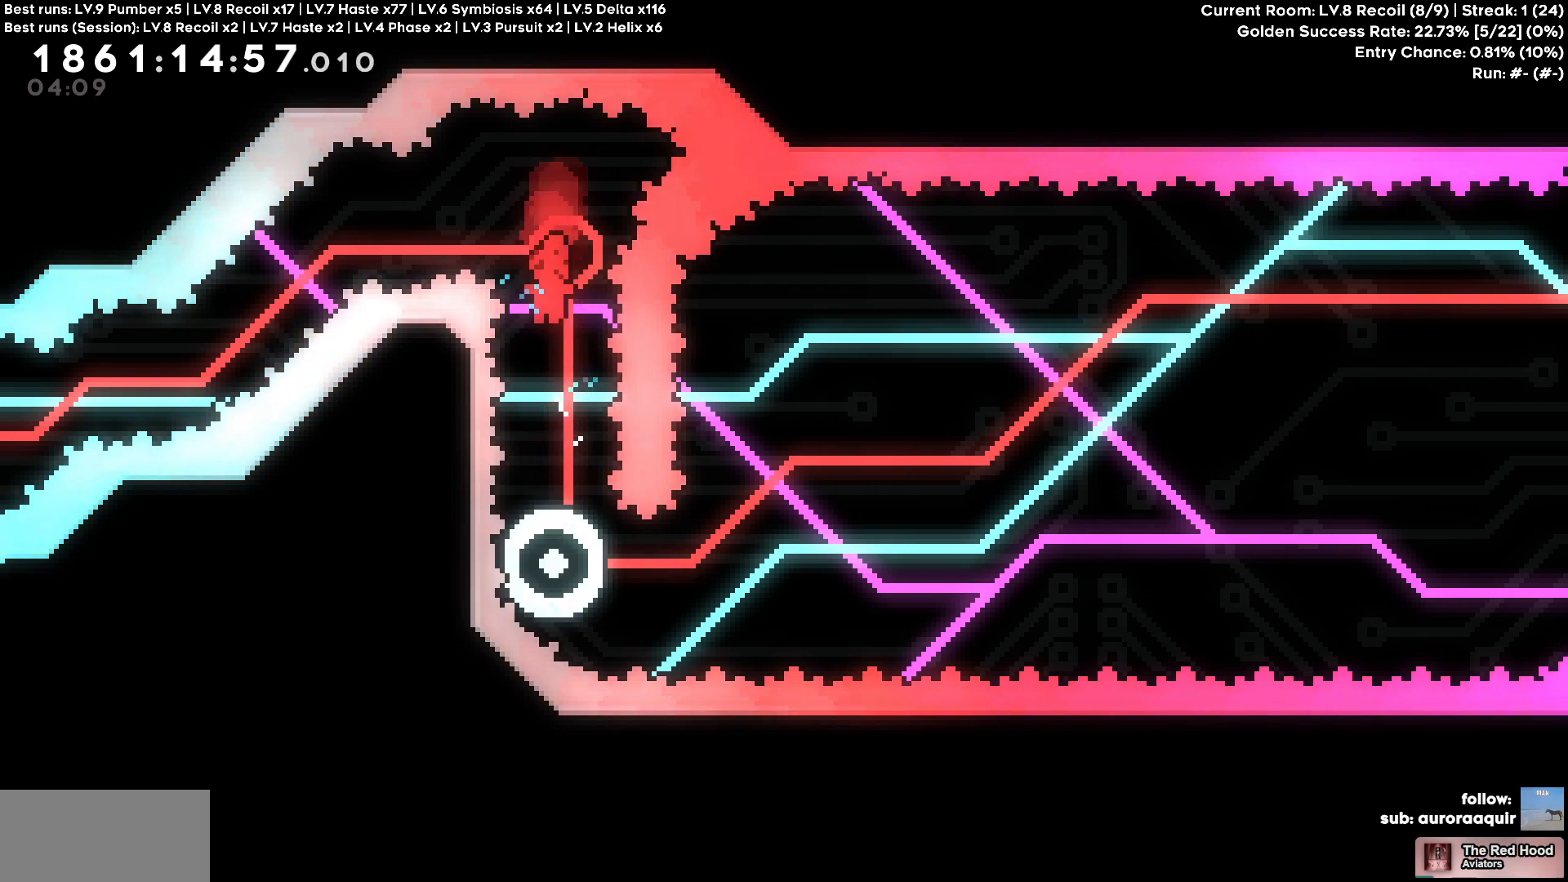
{"keys": [], "events": [[83, "w", "down"], [500, "w", "up"]]}
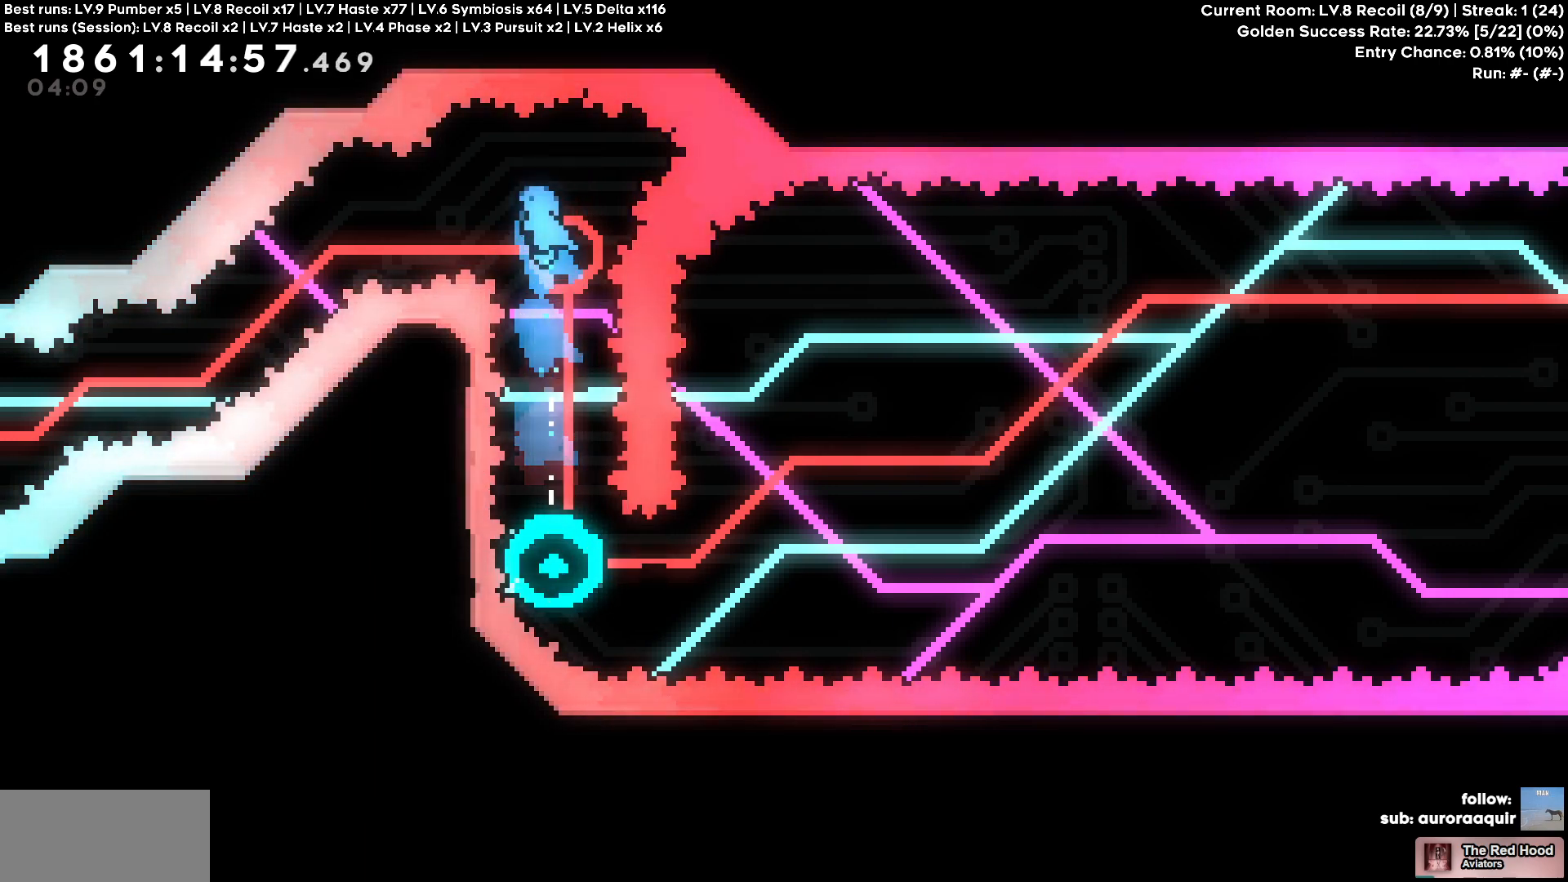
{"keys": [], "events": [[150, "d", "down"], [200, "d", "up"]]}
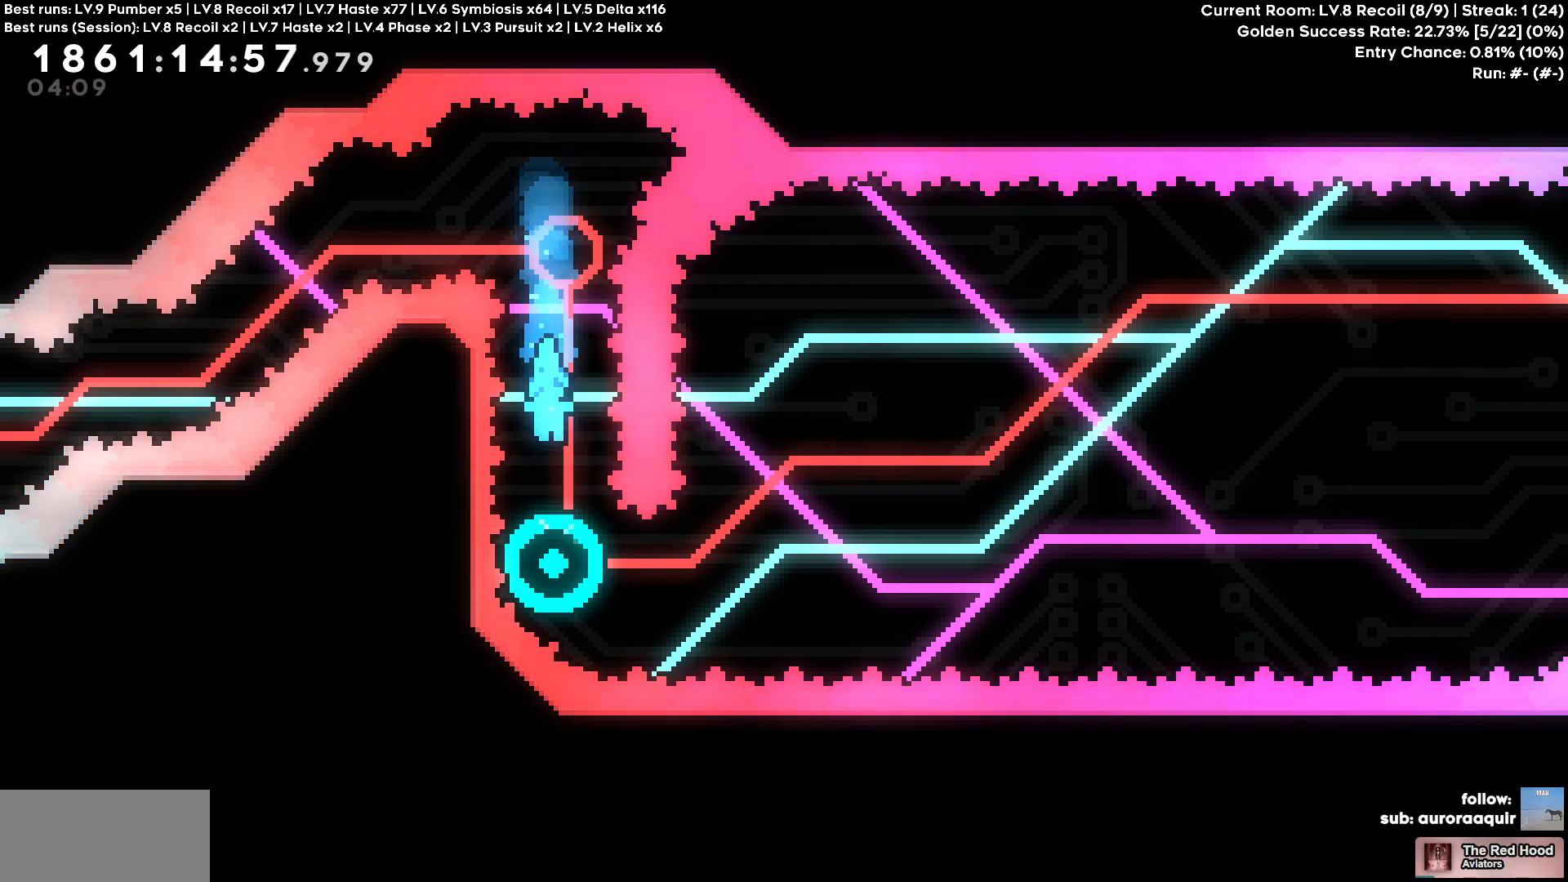
{"keys": [], "events": []}
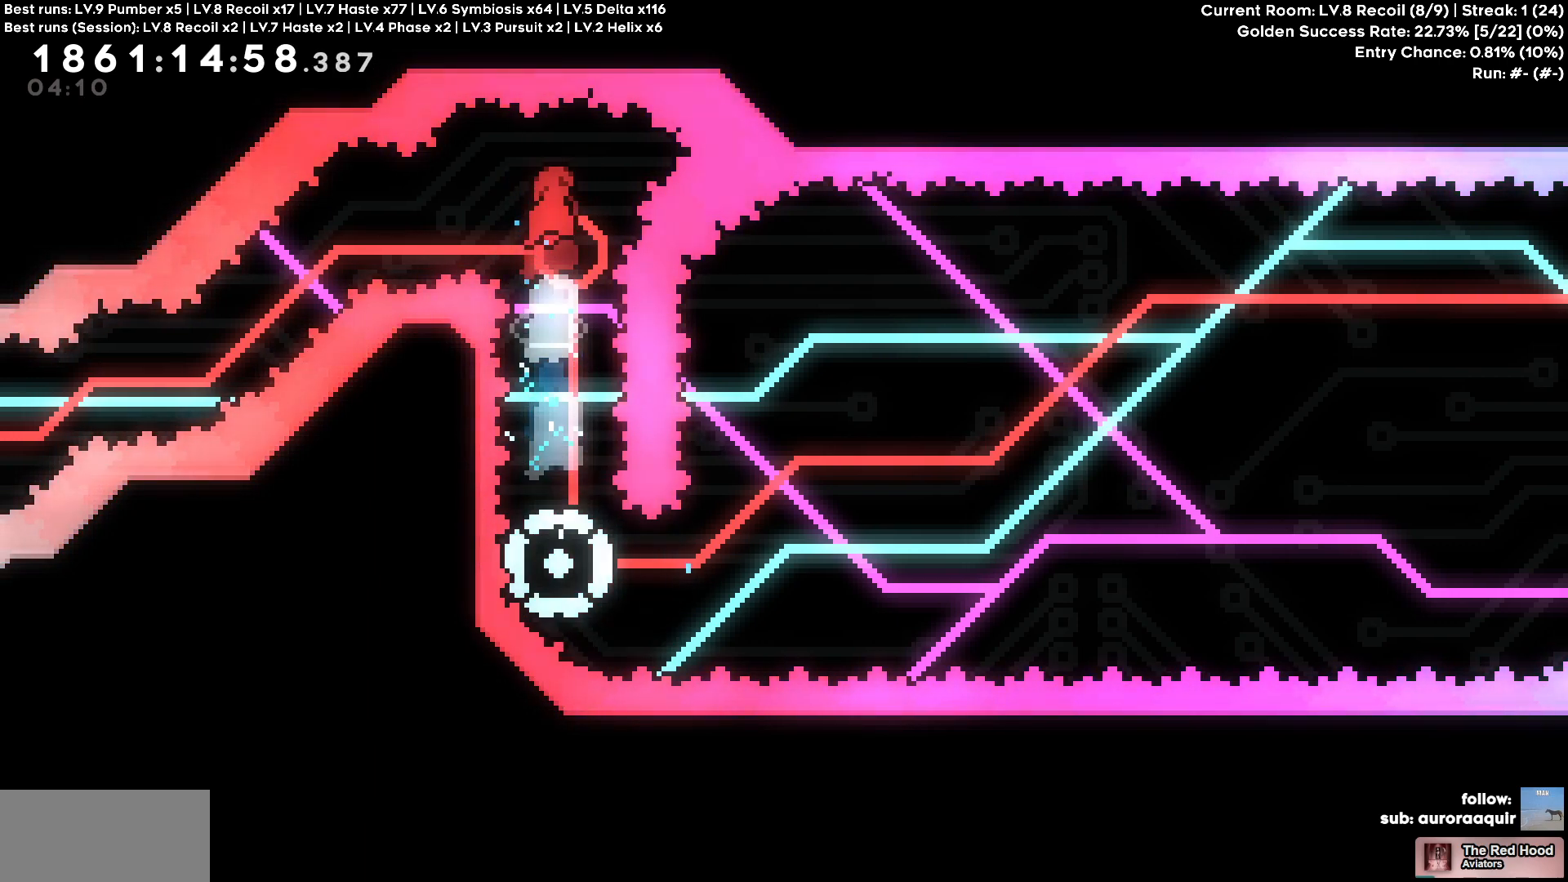
{"keys": [], "events": [[133, "d", "down"], [183, "d", "up"]]}
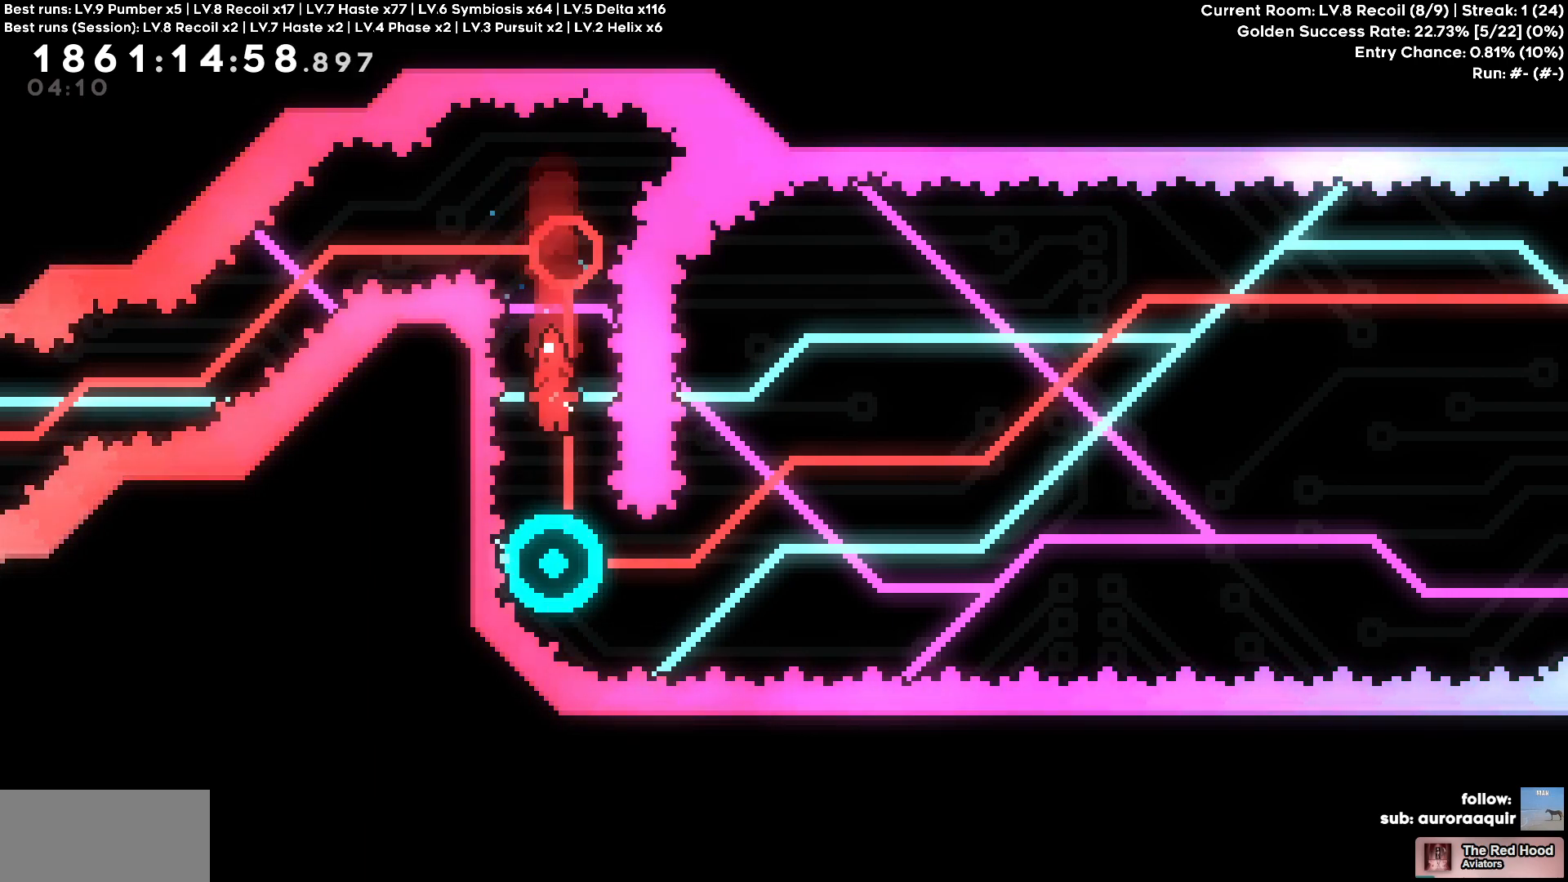
{"keys": [], "events": []}
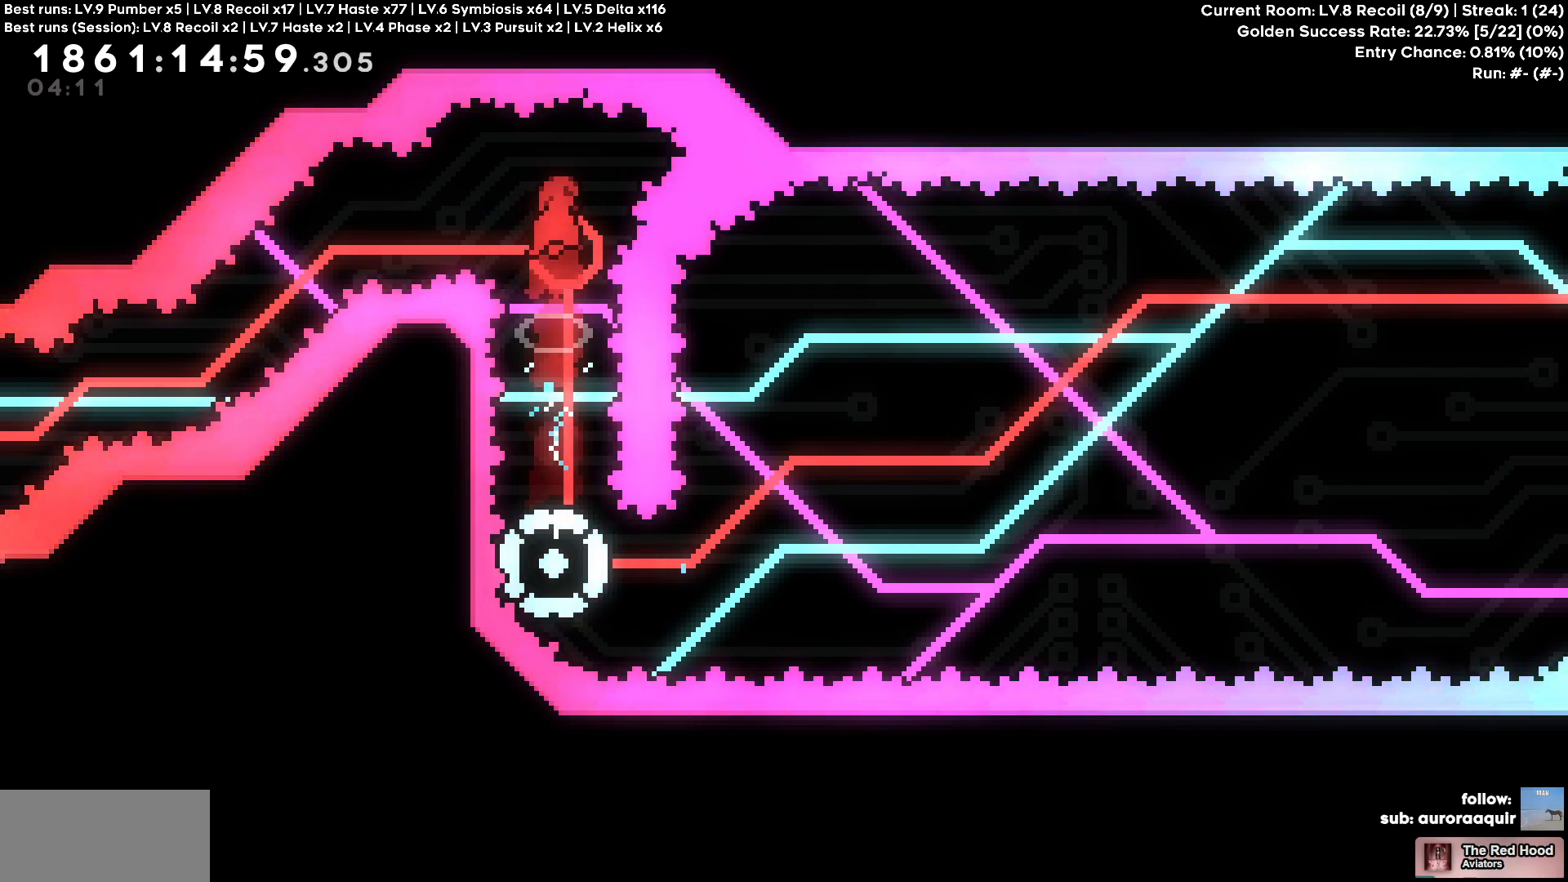
{"keys": [], "events": []}
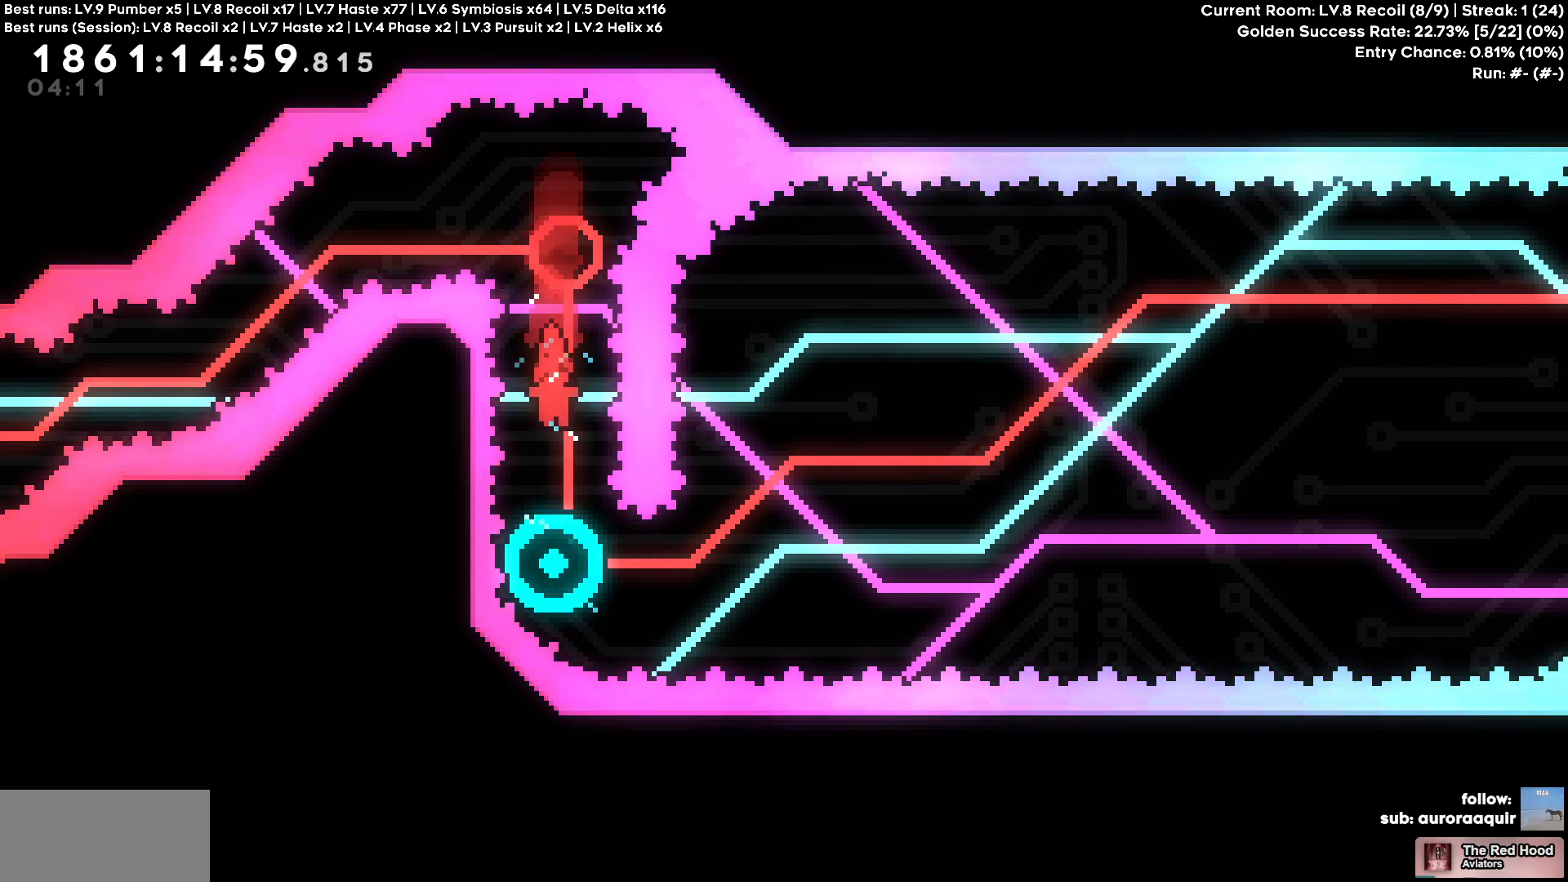
{"keys": [], "events": []}
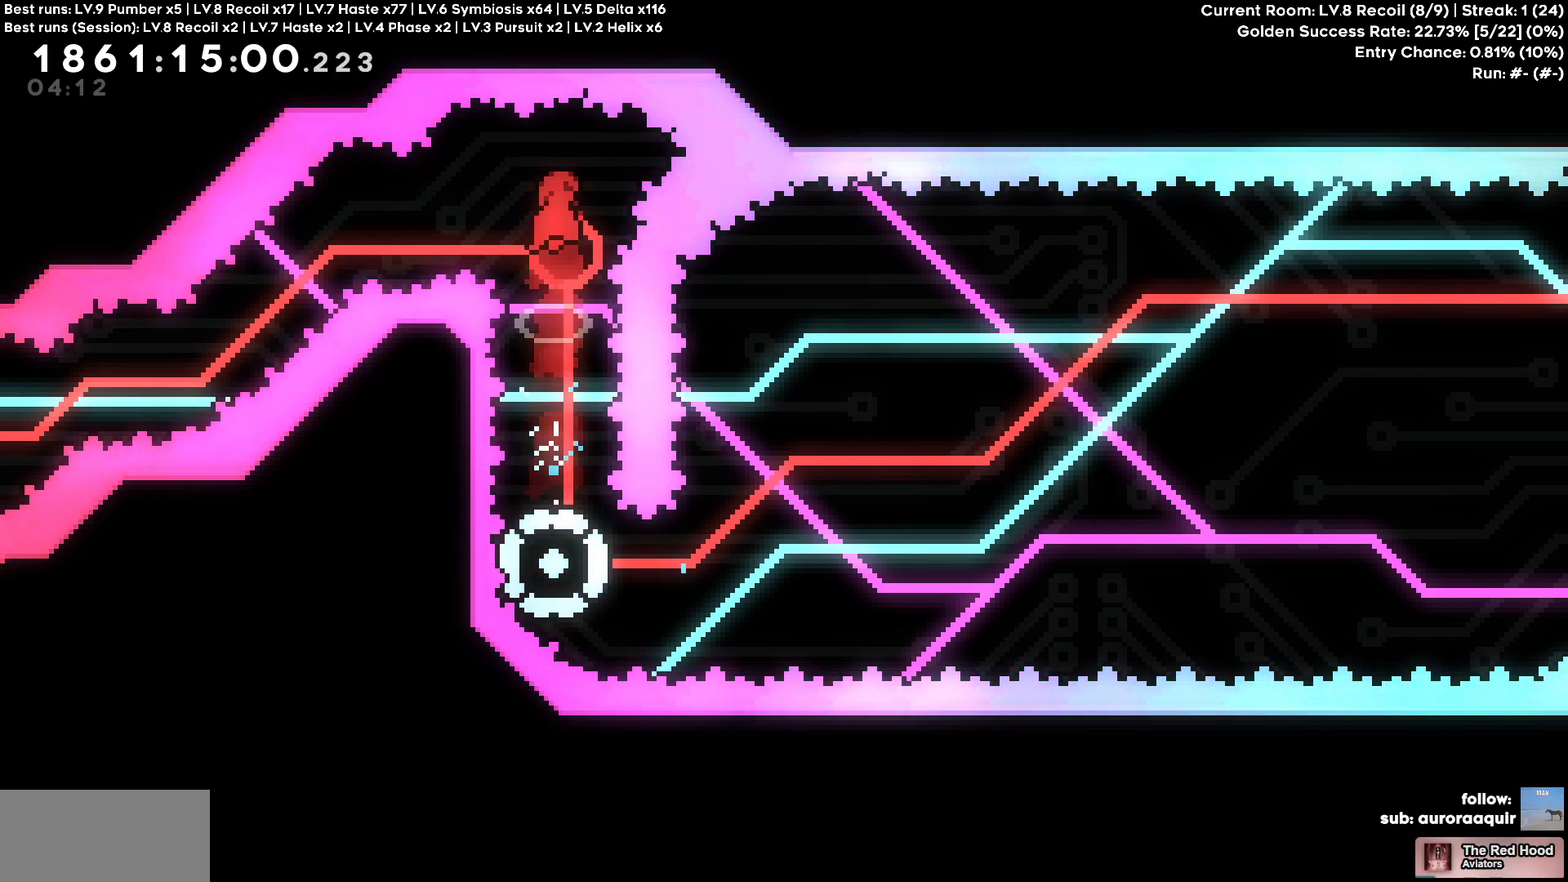
{"keys": [], "events": []}
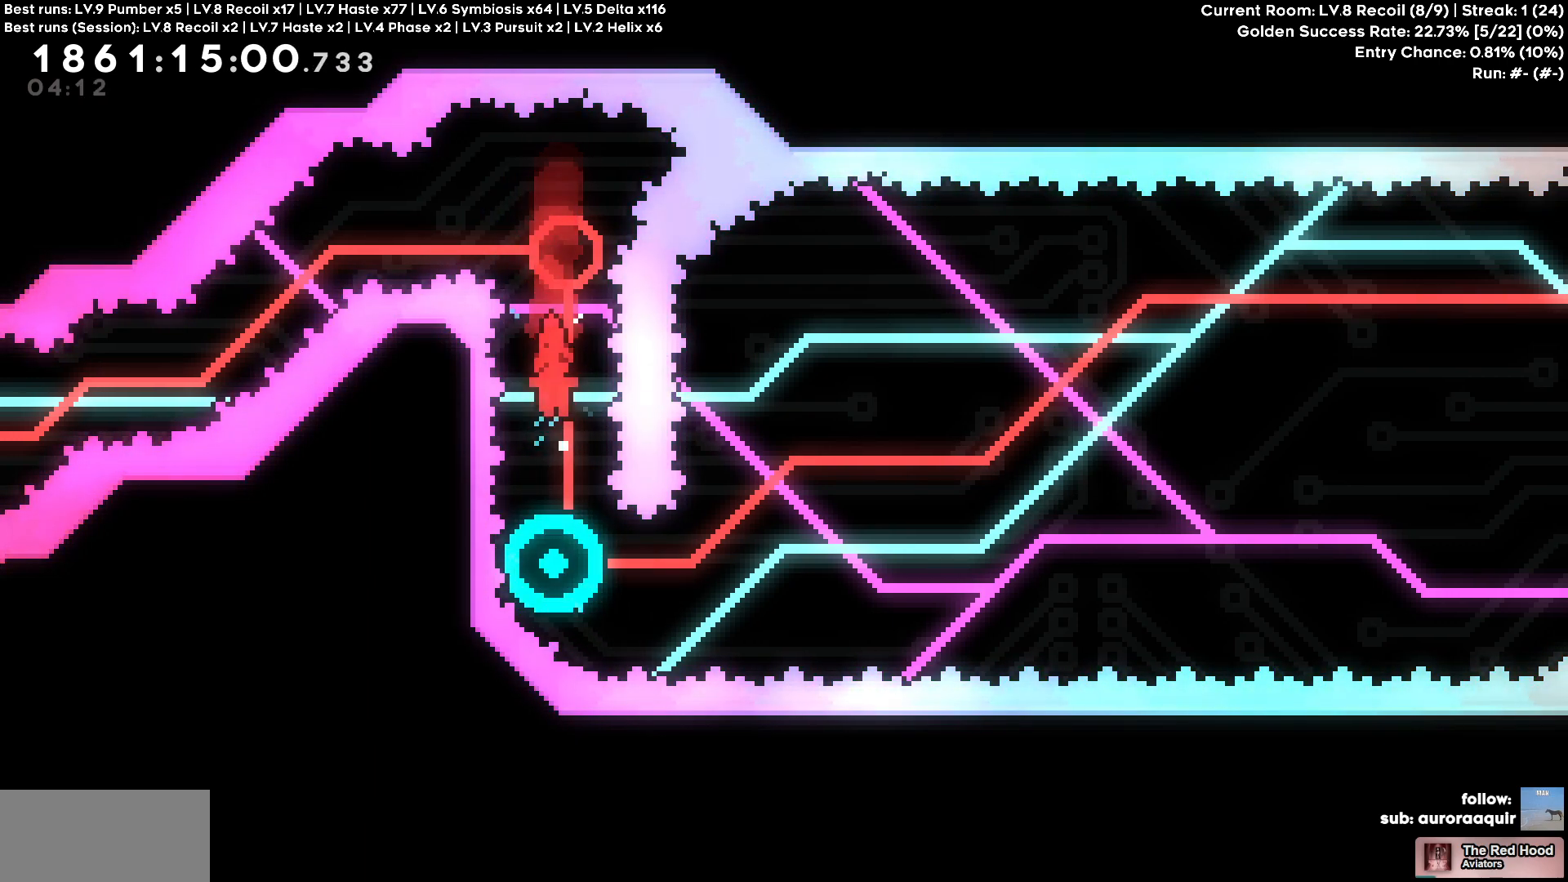
{"keys": [], "events": []}
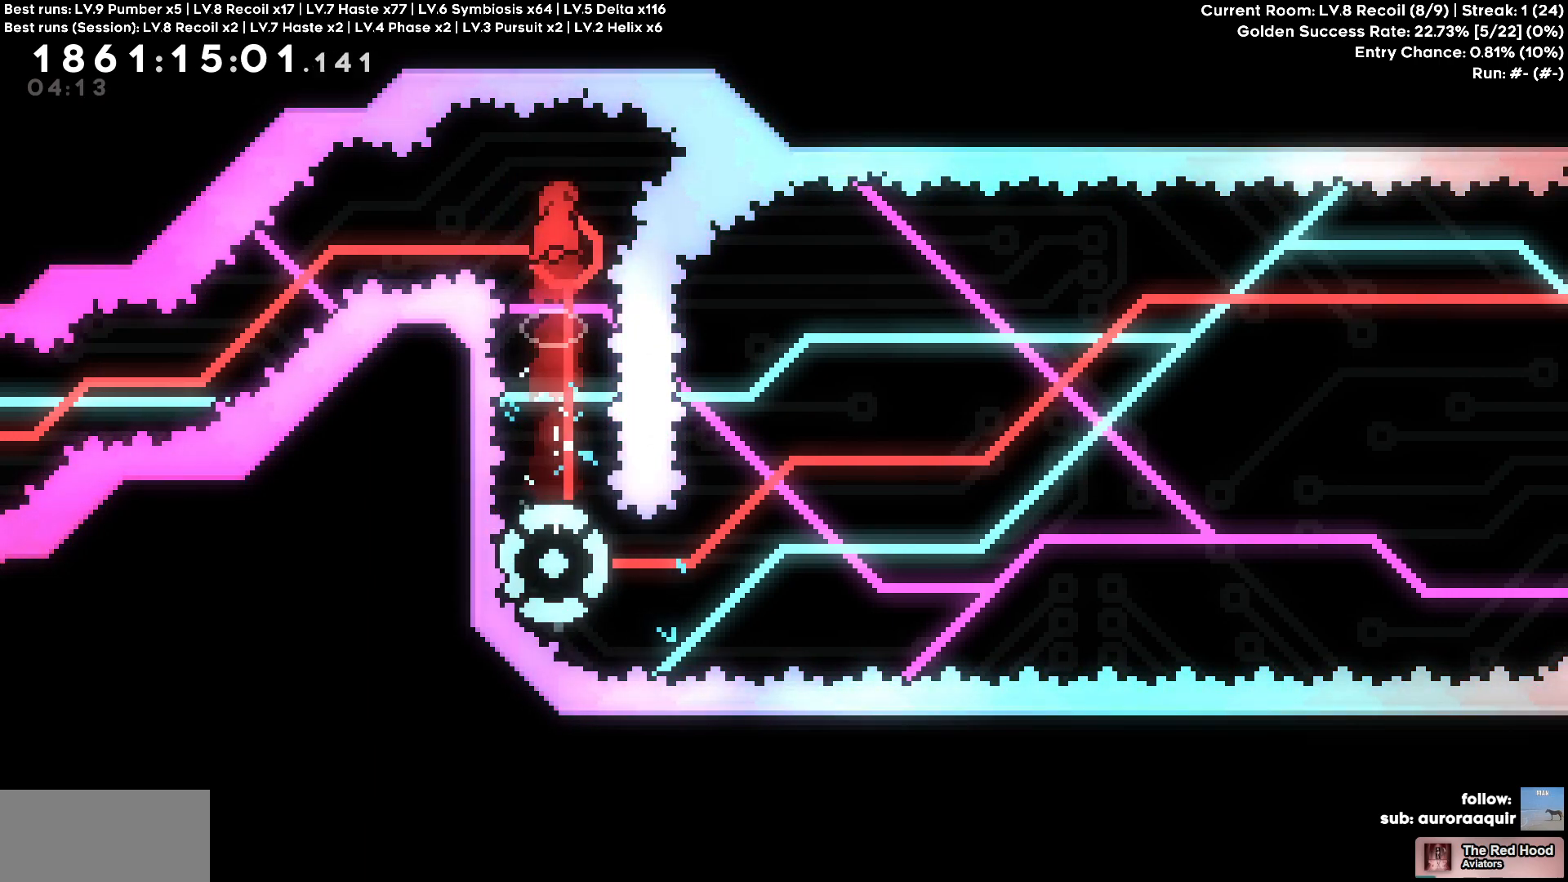
{"keys": ["w"], "events": [[500, "w", "down"]]}
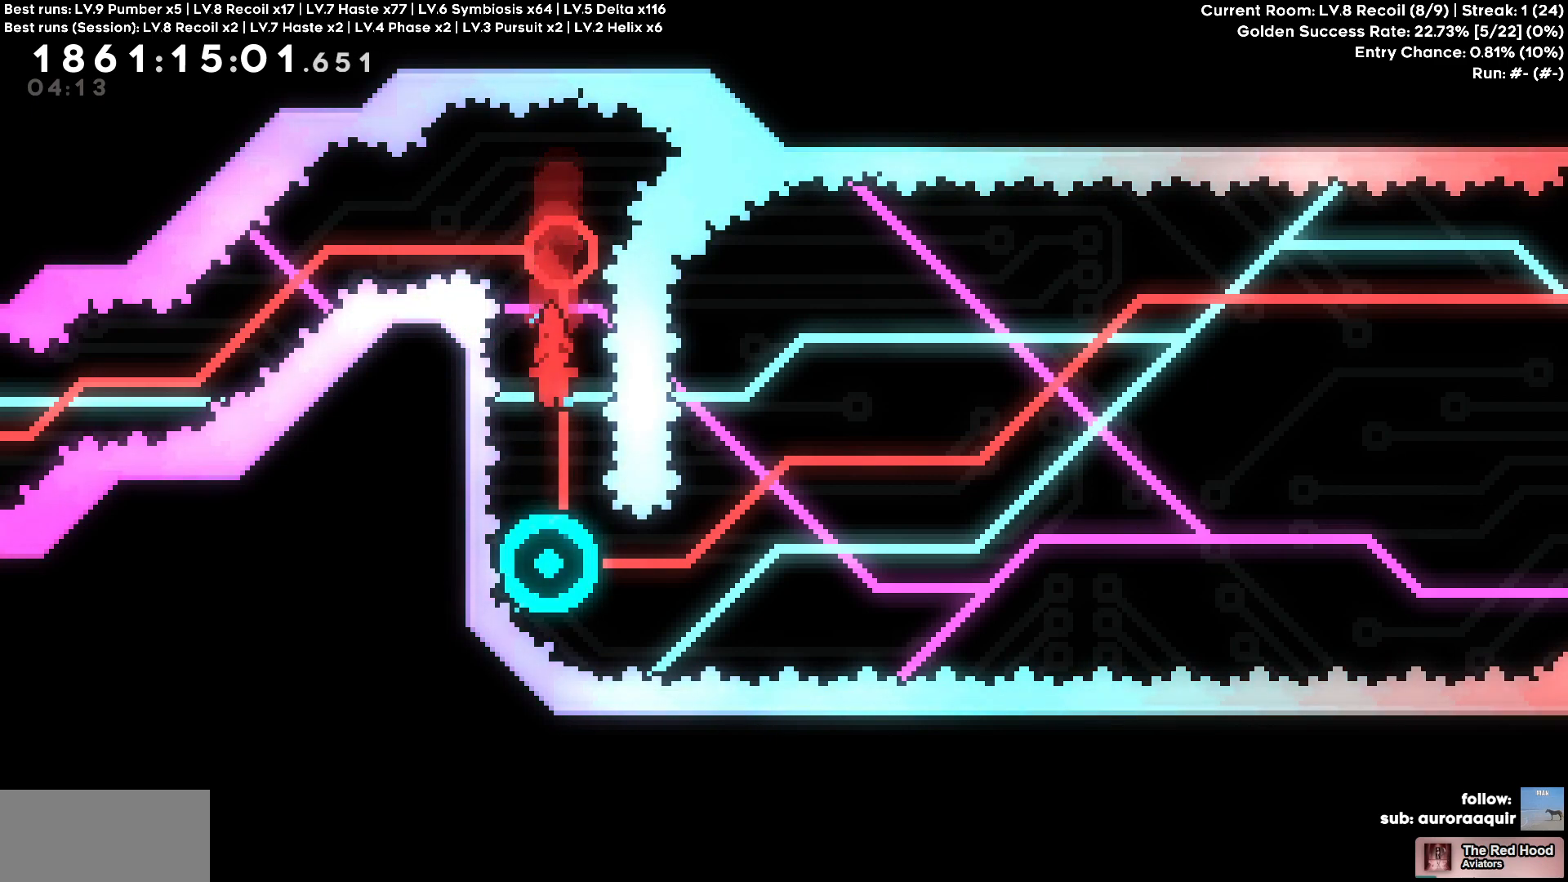
{"keys": [], "events": [[333, "w", "up"]]}
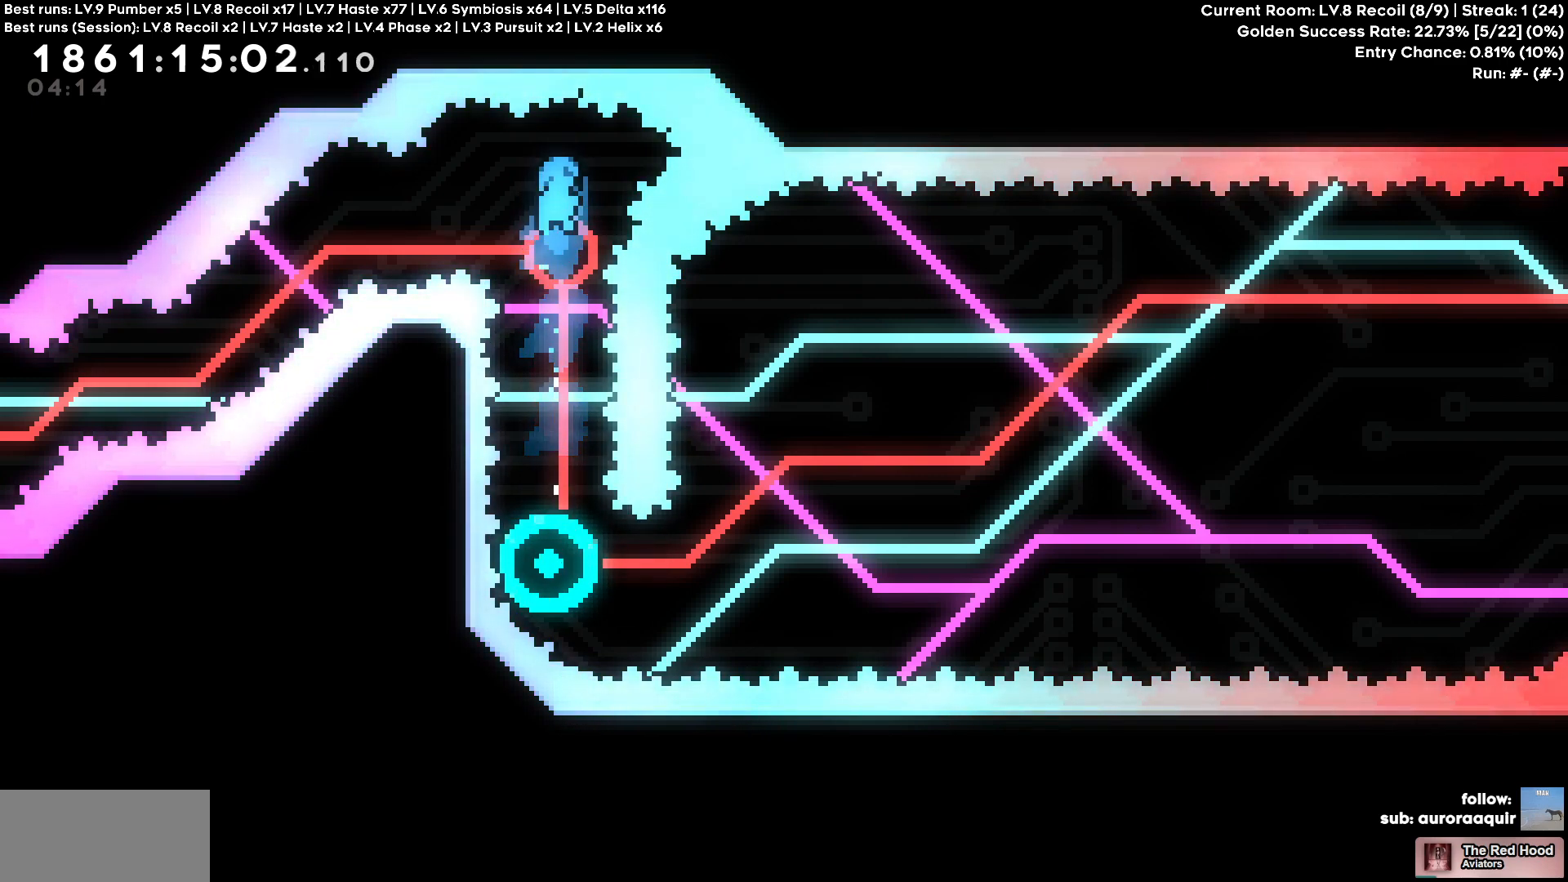
{"keys": [], "events": []}